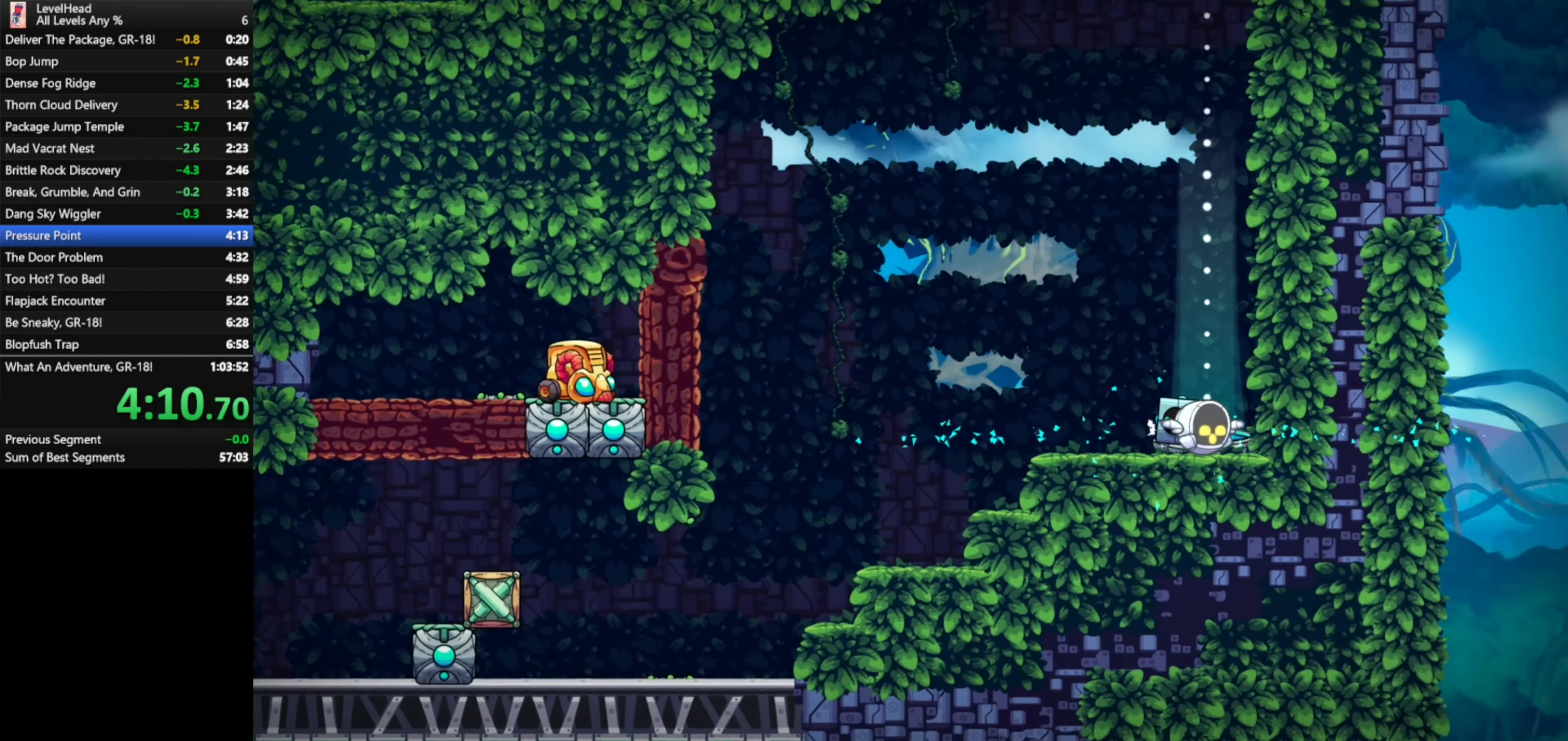
Gameplay with a controller (Xbox layout); each line is a JSON object with the inputs held at the frame after it. "events" lists button and stick changes between this image and that frame as [ms after this image, input, new state], when the widget could be followed in between. Not read: right_stick.
{"buttons": [], "left_stick": "center", "events": []}
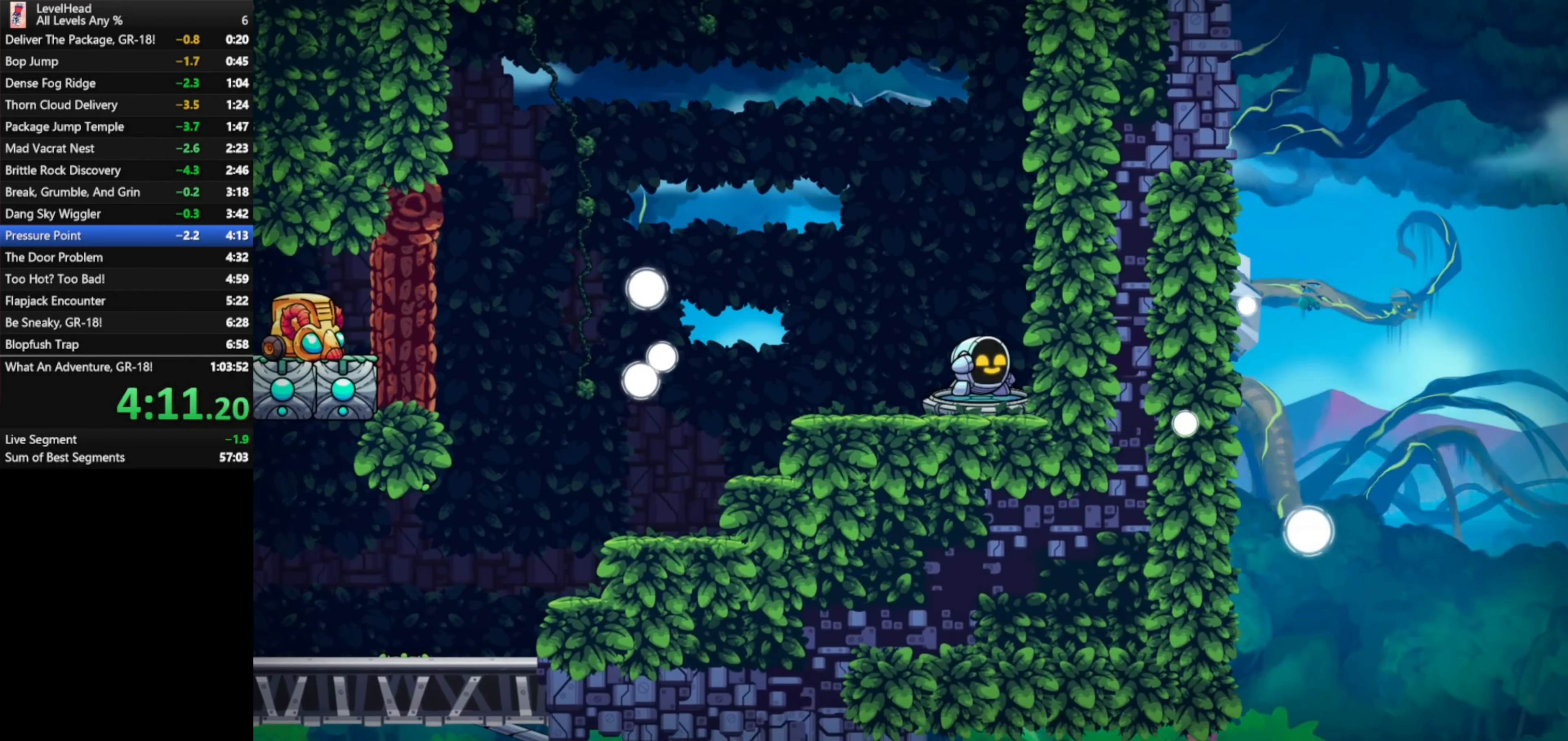
{"buttons": [], "left_stick": "center", "events": []}
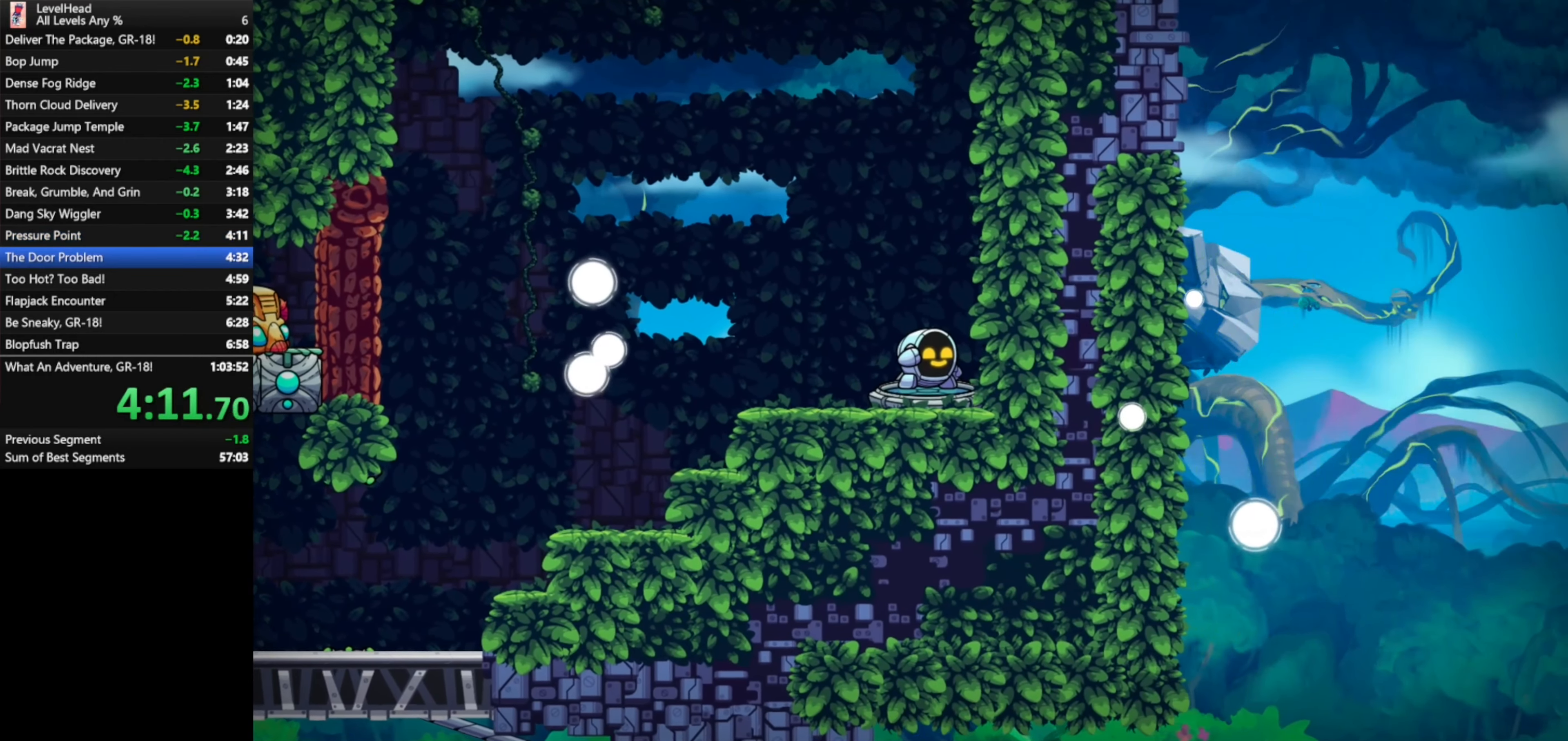
{"buttons": [], "left_stick": "center", "events": [[150, "R1", "down"], [300, "R1", "up"], [367, "R1", "down"], [467, "R1", "up"]]}
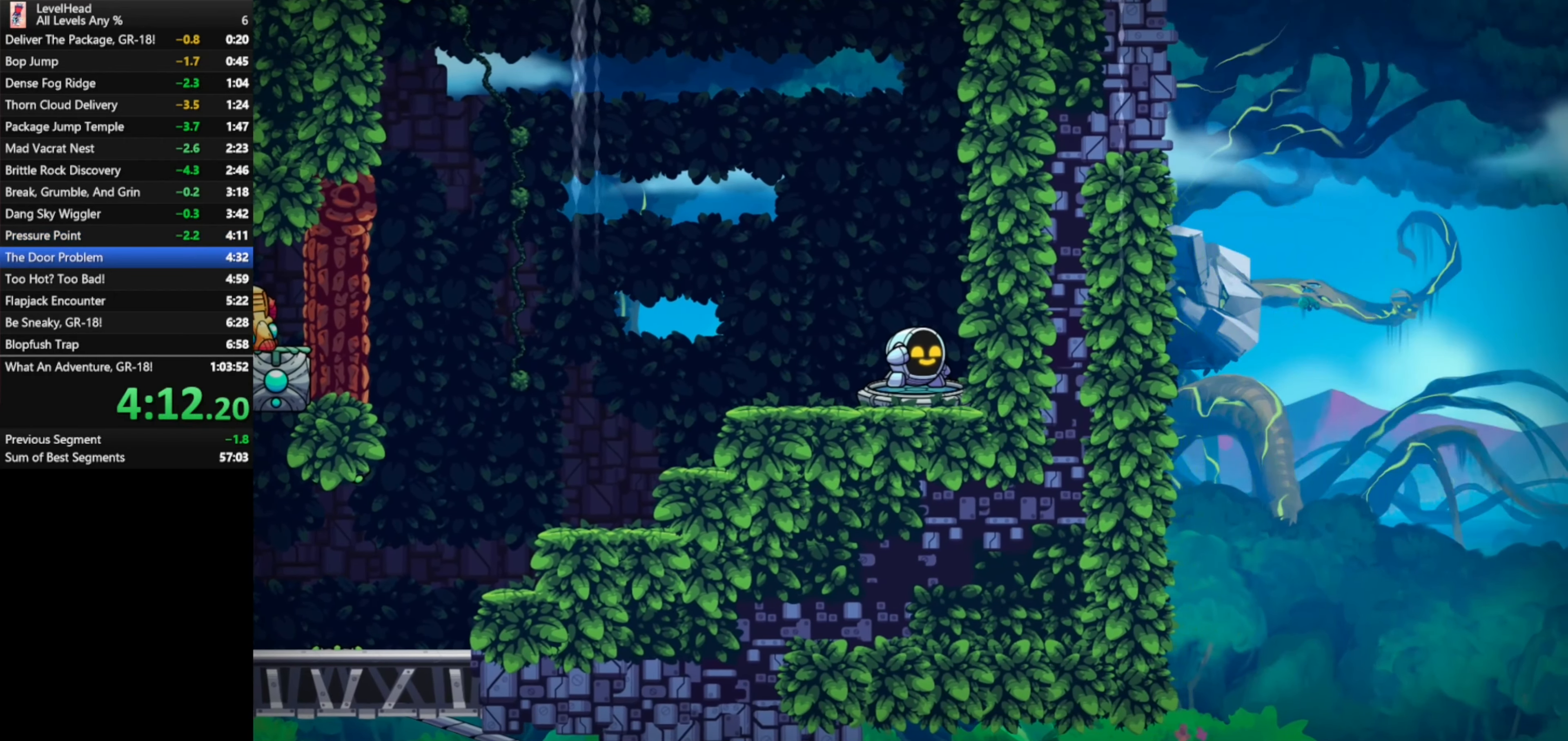
{"buttons": ["R1"], "left_stick": "center", "events": [[67, "R1", "down"], [150, "R1", "up"], [233, "R1", "down"], [333, "R1", "up"], [400, "R1", "down"]]}
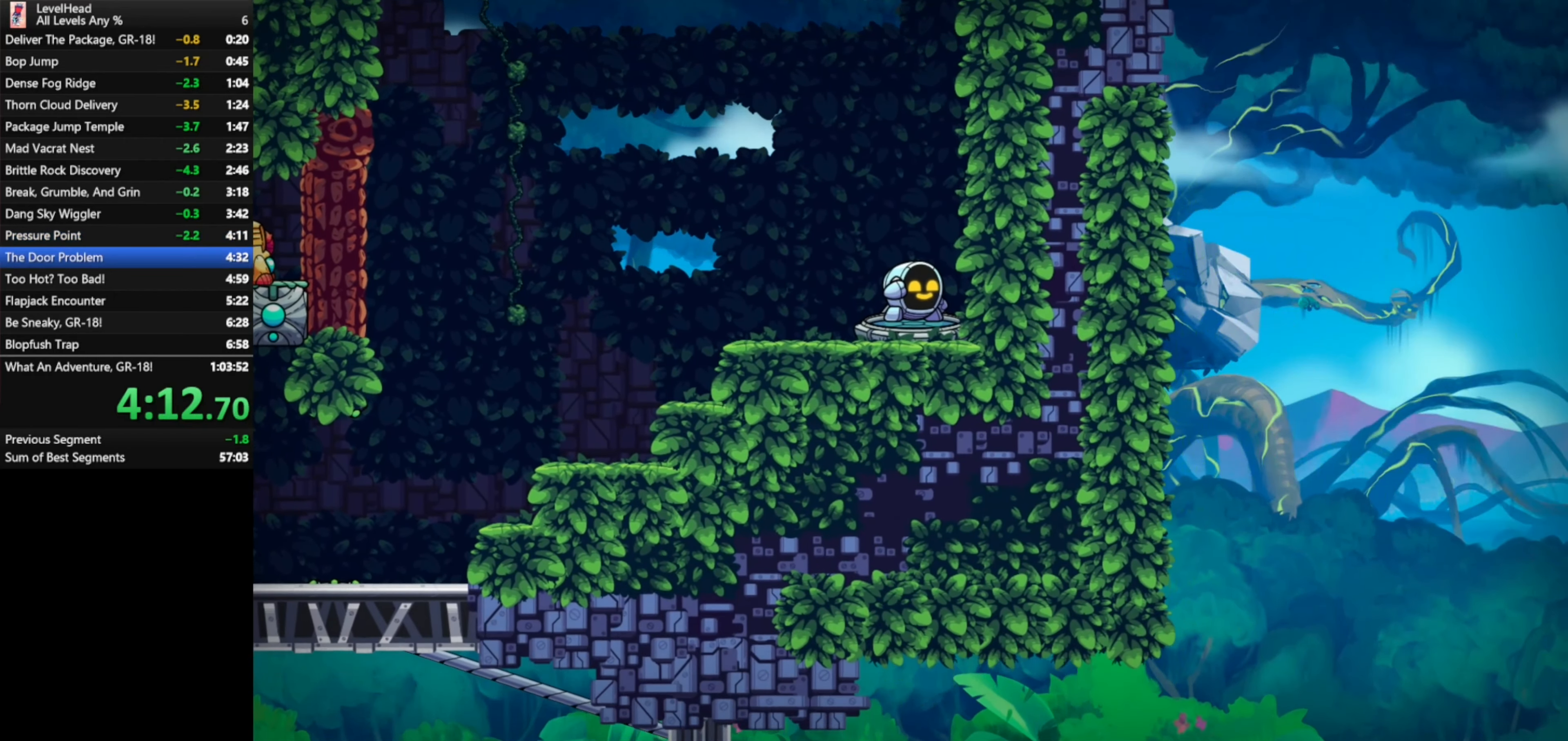
{"buttons": ["R1"], "left_stick": "center", "events": [[17, "R1", "up"], [100, "R1", "down"], [200, "R1", "up"], [300, "R1", "down"], [383, "R1", "up"], [467, "R1", "down"]]}
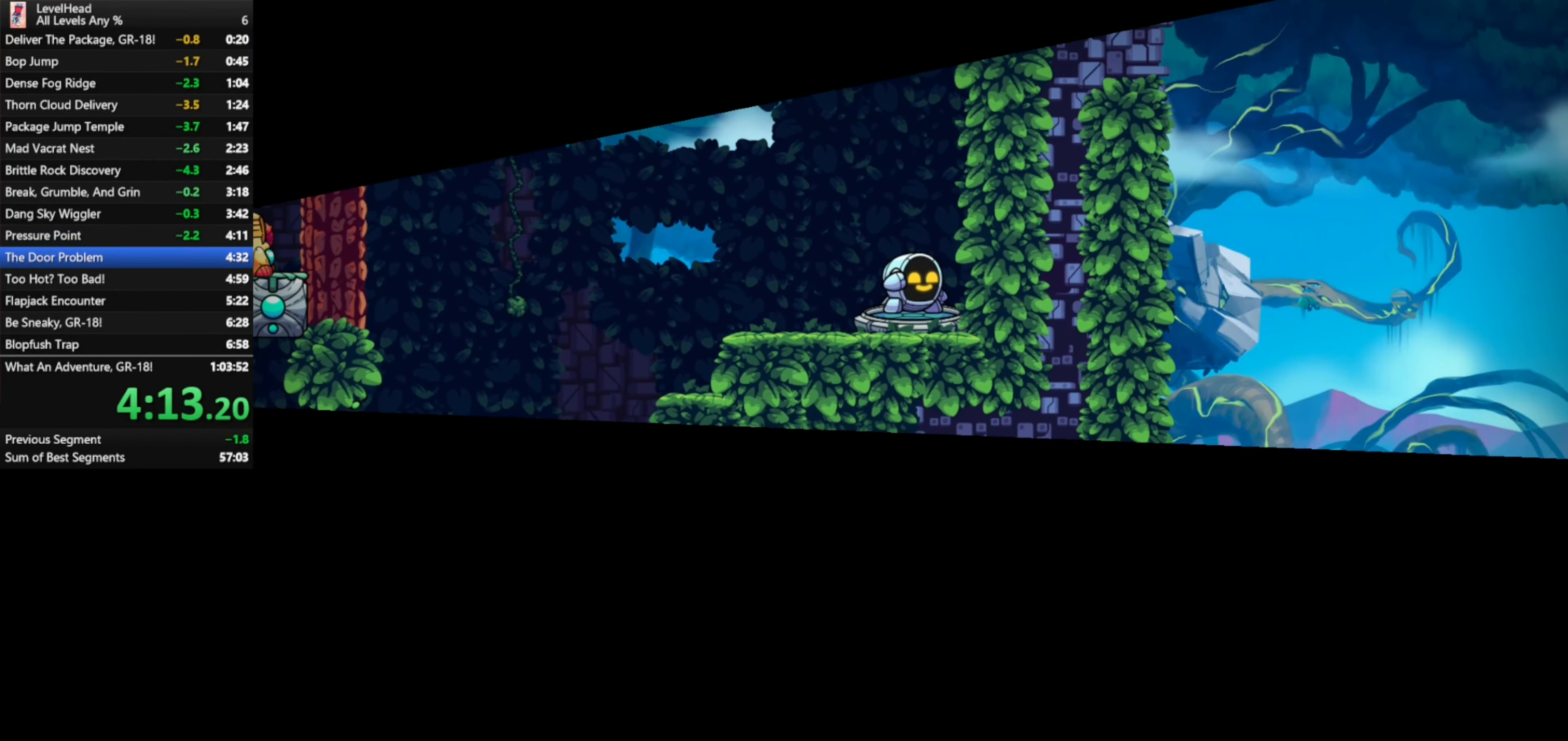
{"buttons": [], "left_stick": "center", "events": [[67, "R1", "up"], [150, "R1", "down"], [267, "R1", "up"], [383, "R1", "down"], [483, "R1", "up"]]}
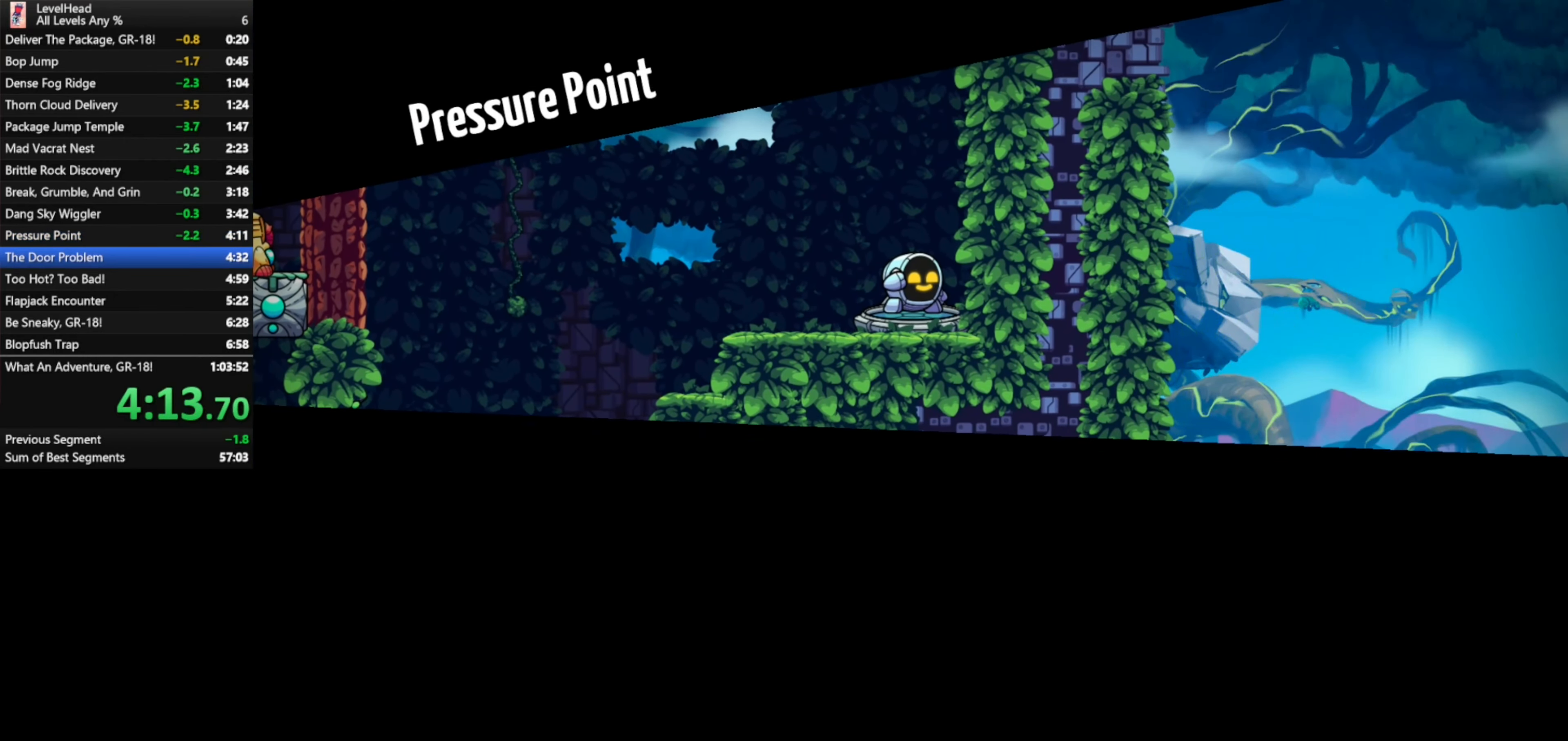
{"buttons": [], "left_stick": "center", "events": [[100, "R1", "down"], [217, "R1", "up"], [367, "R1", "down"], [467, "R1", "up"]]}
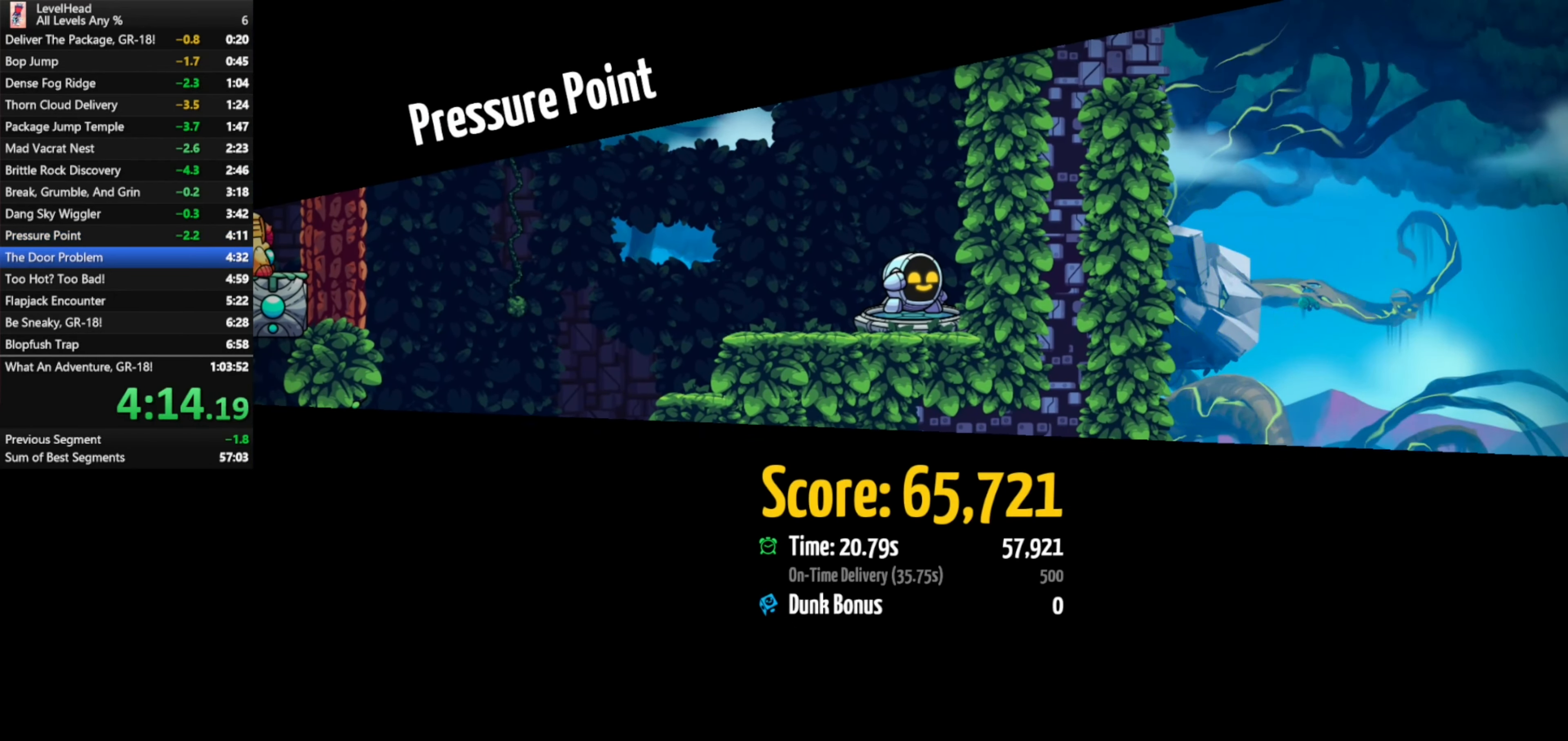
{"buttons": [], "left_stick": "center", "events": [[50, "R1", "down"], [117, "R1", "up"], [217, "R1", "down"], [317, "R1", "up"], [400, "R1", "down"], [483, "R1", "up"]]}
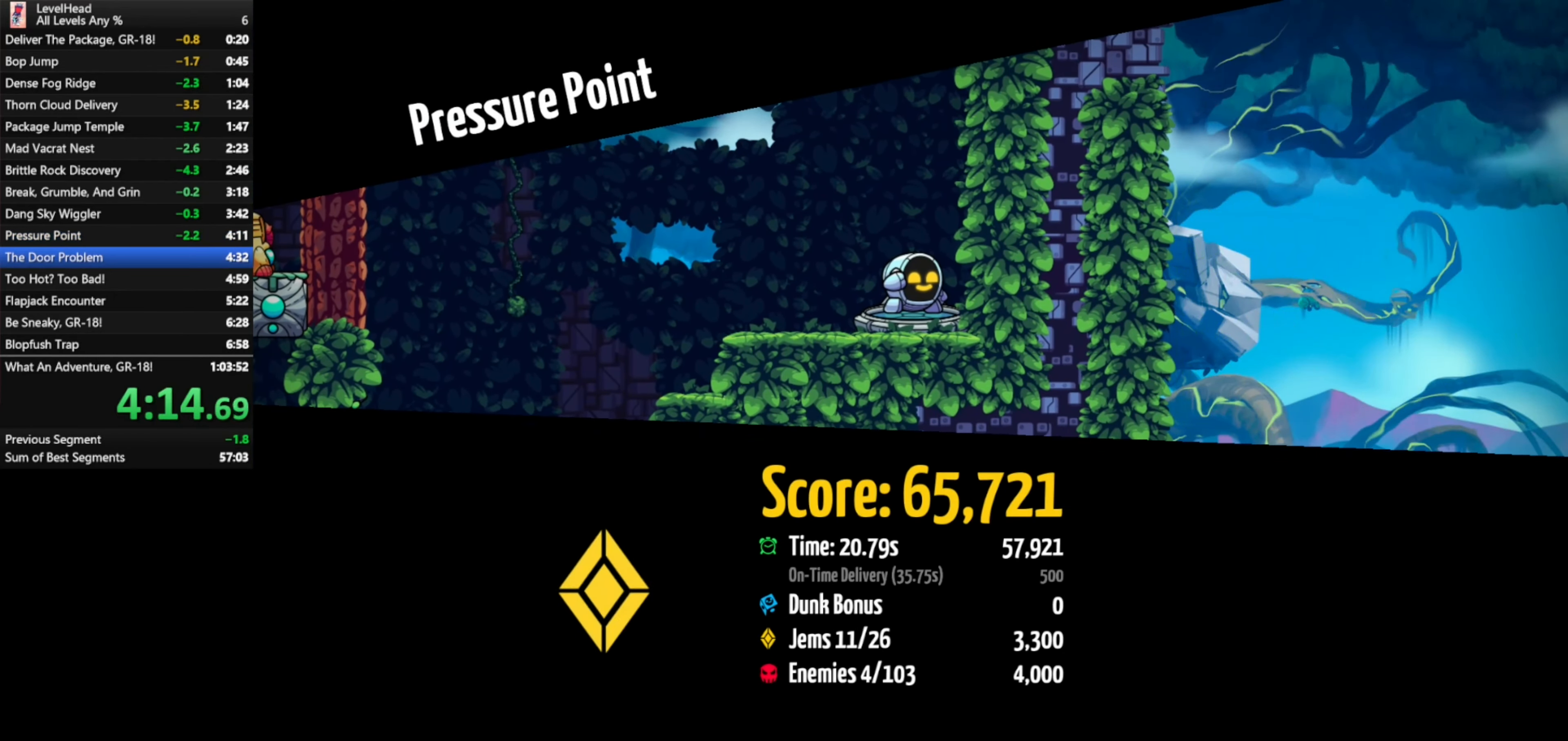
{"buttons": ["R1"], "left_stick": "center", "events": [[67, "R1", "down"], [167, "R1", "up"], [233, "R1", "down"], [333, "R1", "up"], [400, "R1", "down"]]}
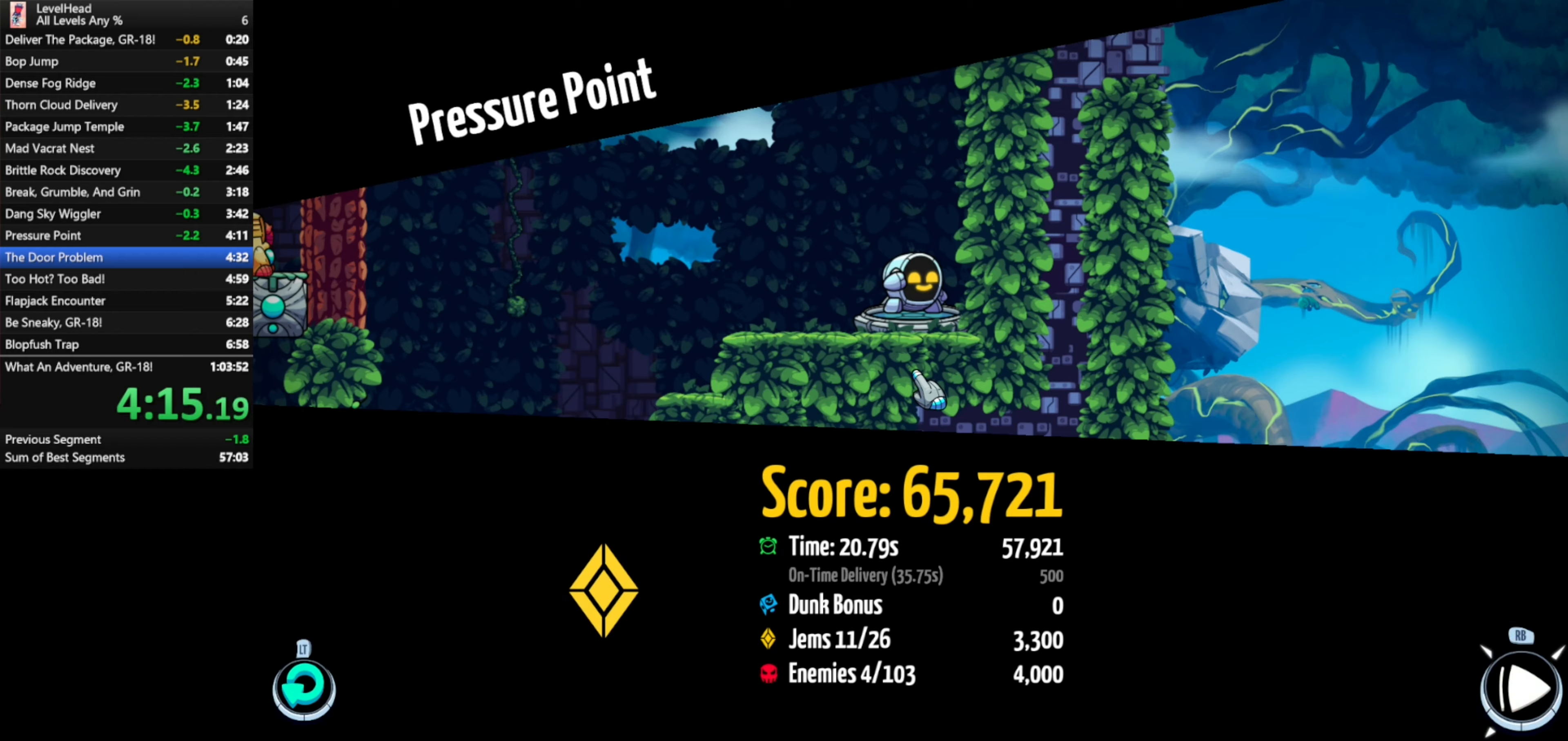
{"buttons": [], "left_stick": "center", "events": [[33, "R1", "up"]]}
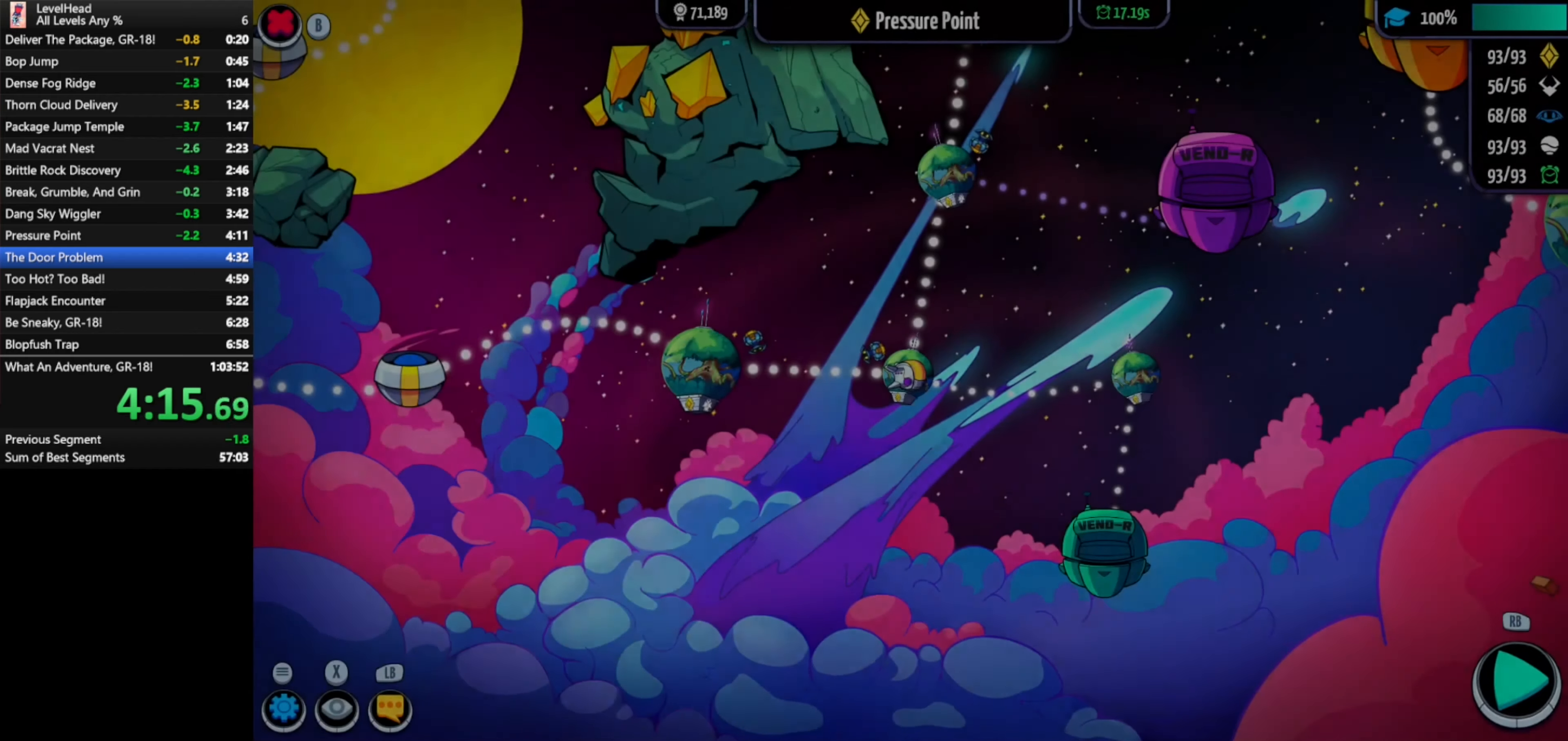
{"buttons": [], "left_stick": "center", "events": [[183, "left_stick", "left"], [433, "left_stick", "center"]]}
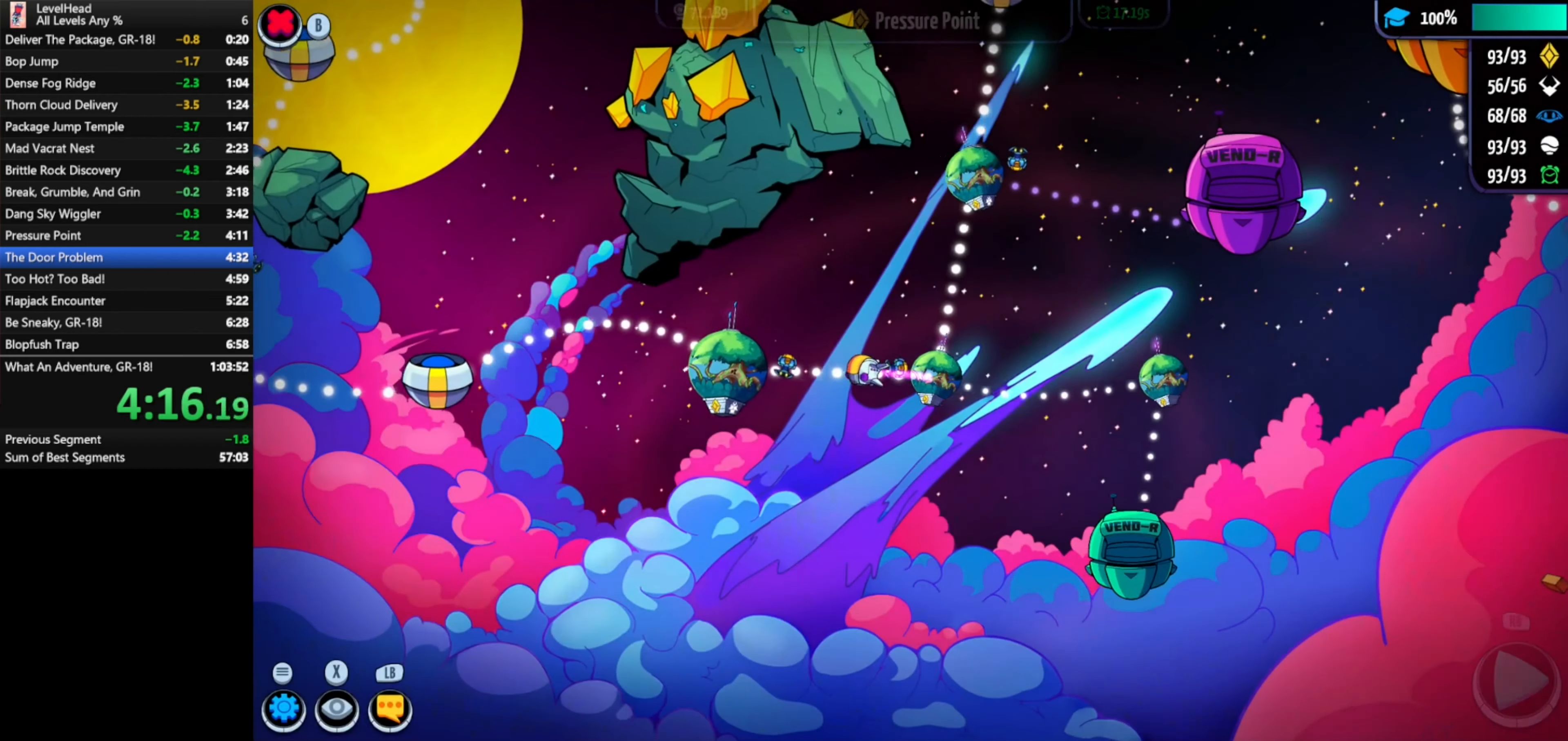
{"buttons": [], "left_stick": "right", "events": [[17, "left_stick", "right"]]}
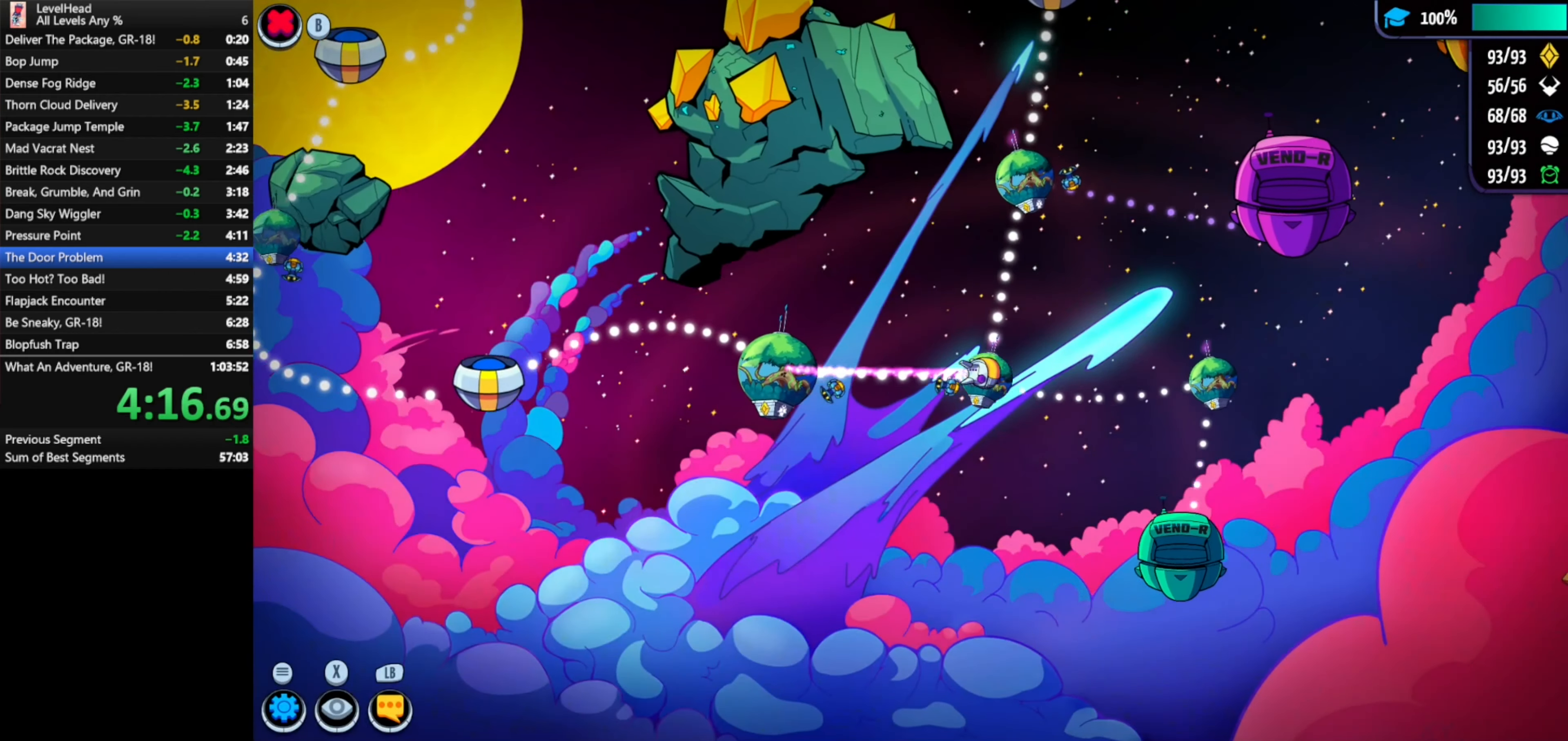
{"buttons": ["A"], "left_stick": "center", "events": [[217, "left_stick", "center"], [383, "A", "down"]]}
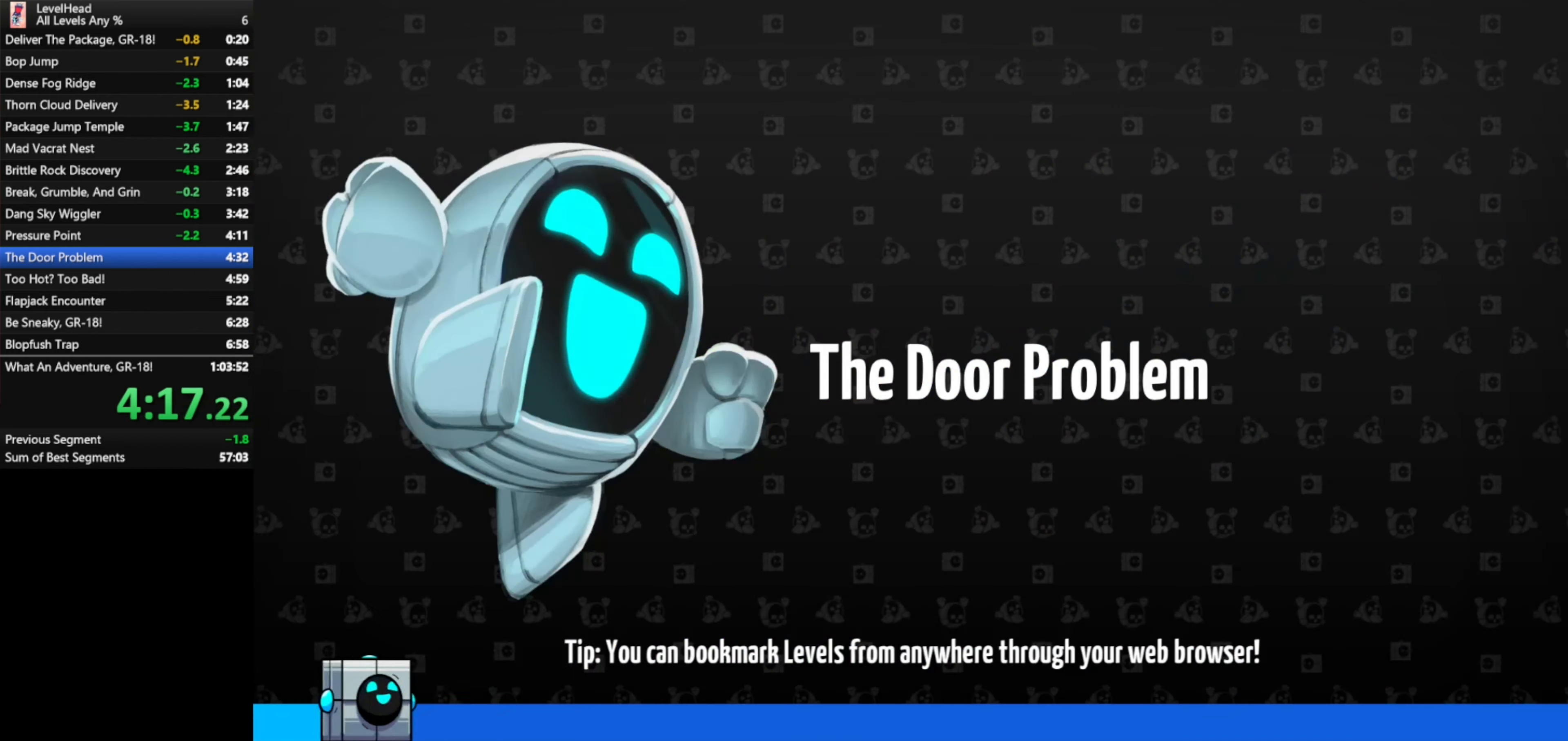
{"buttons": [], "left_stick": "left", "events": [[67, "A", "up"], [250, "left_stick", "left"]]}
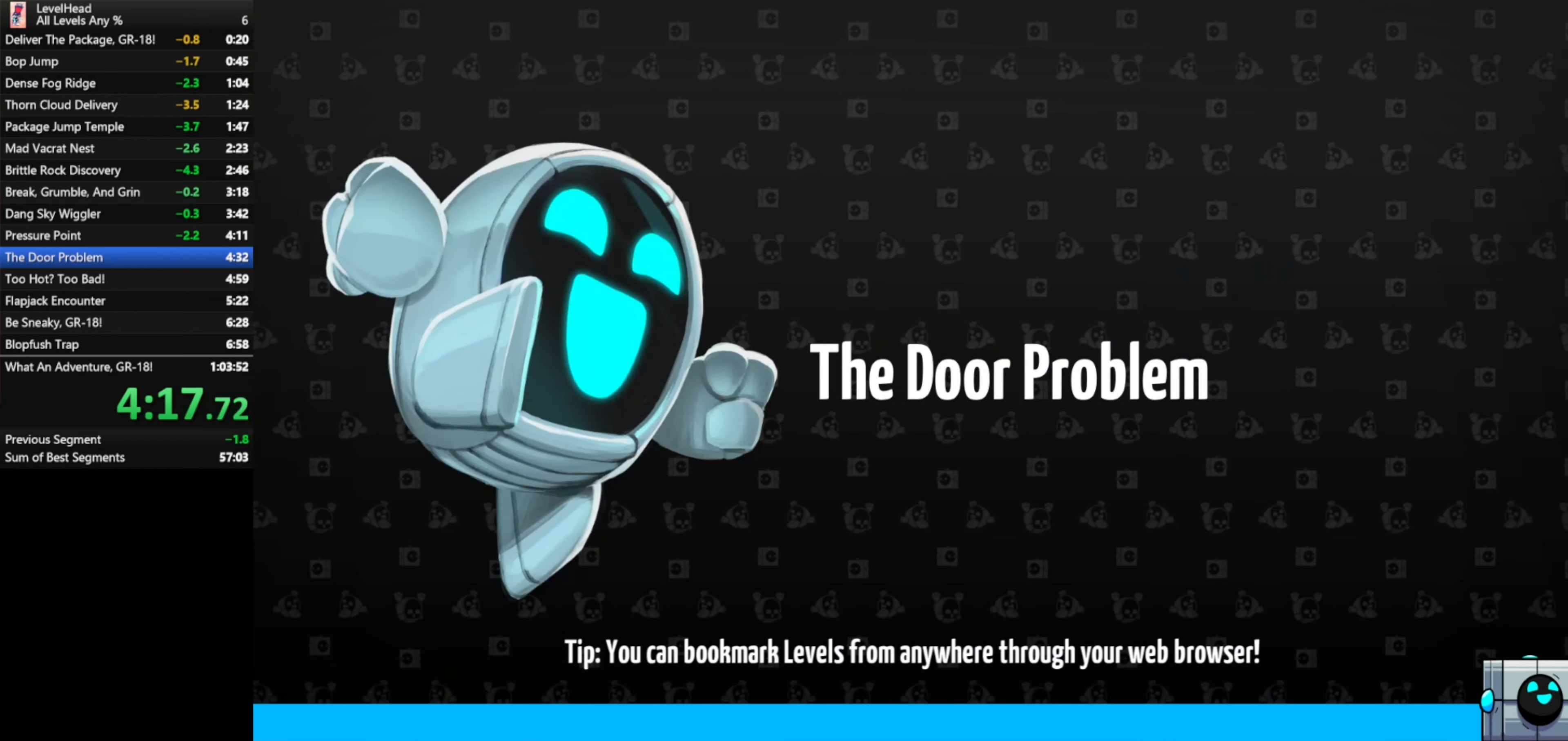
{"buttons": [], "left_stick": "left", "events": []}
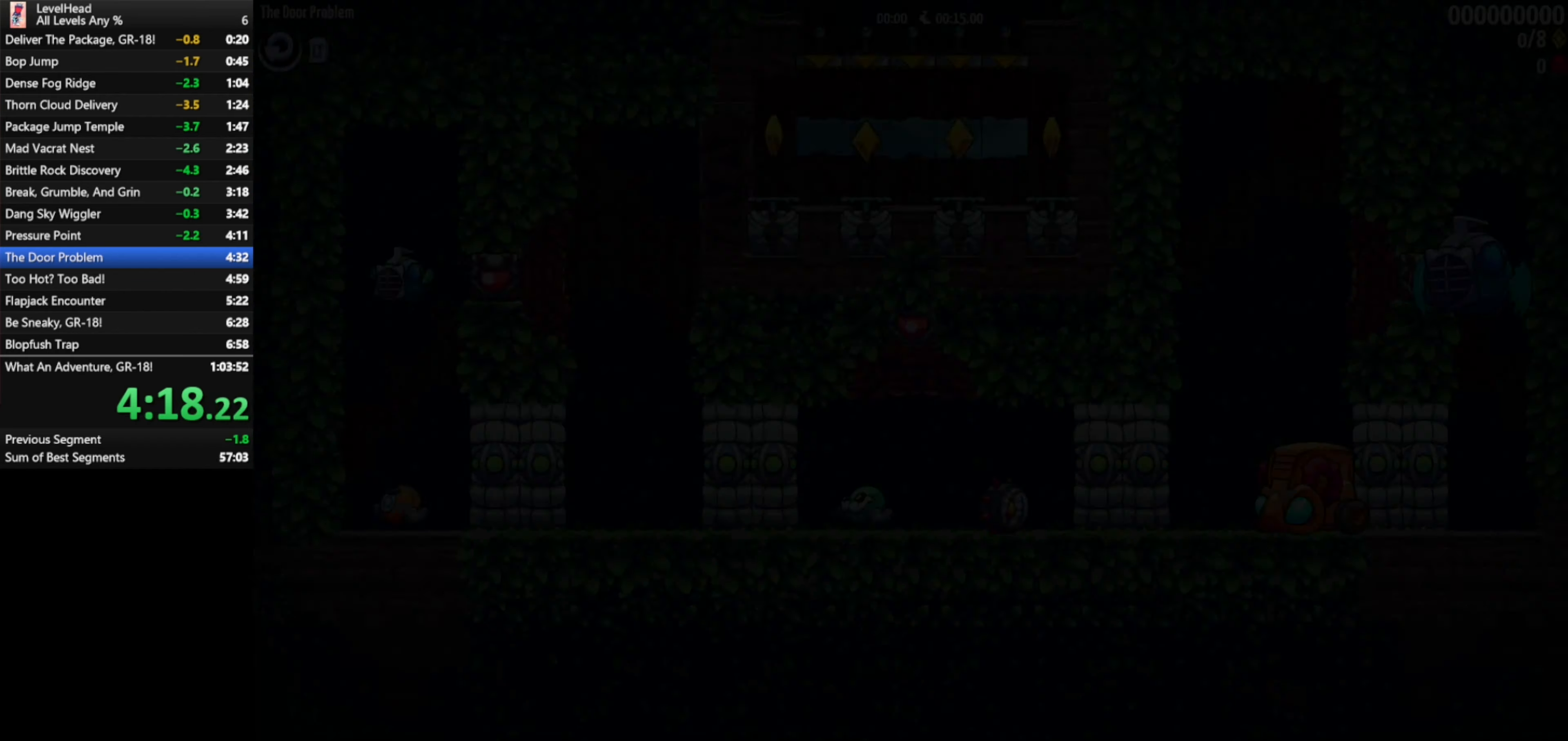
{"buttons": [], "left_stick": "left", "events": []}
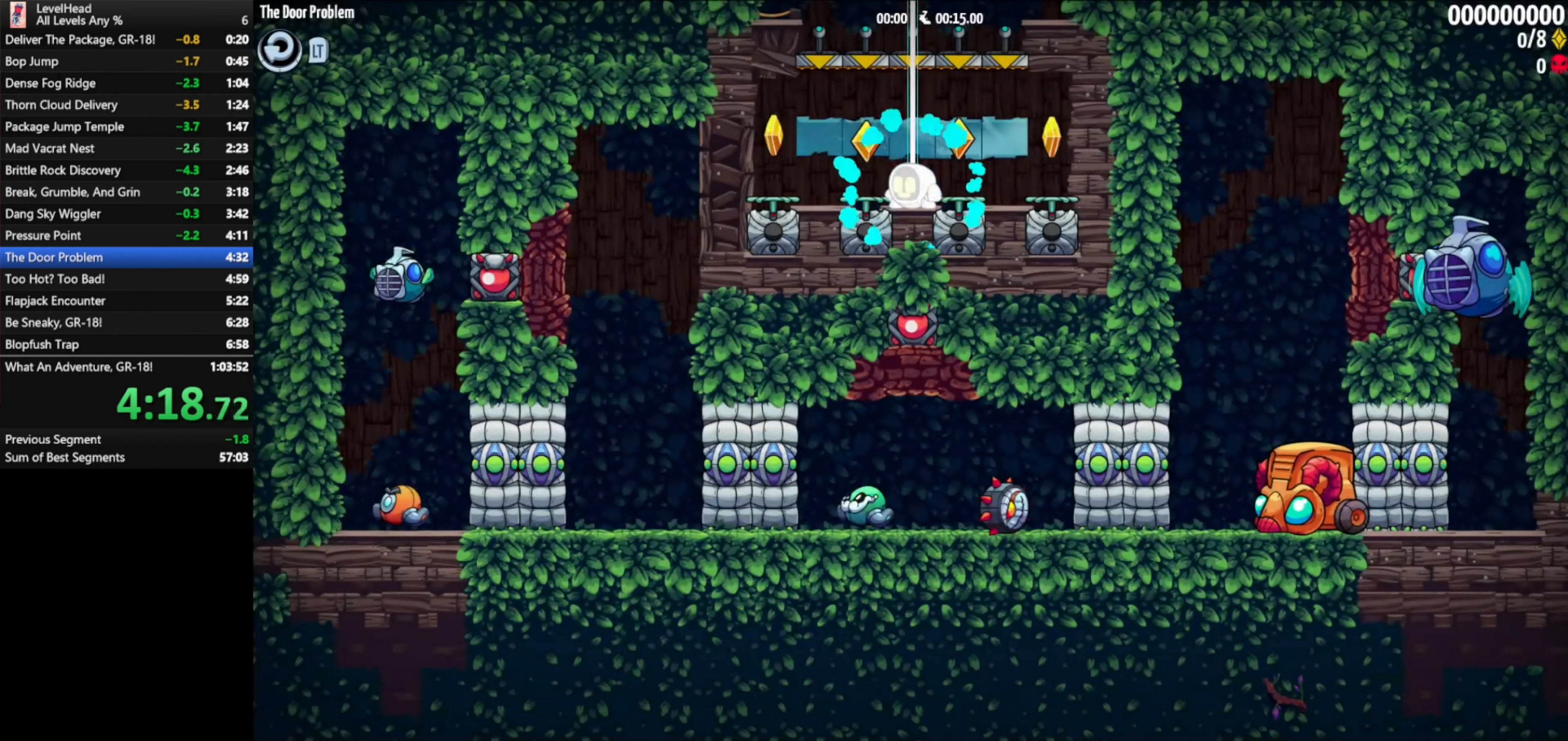
{"buttons": [], "left_stick": "center", "events": [[500, "left_stick", "center"]]}
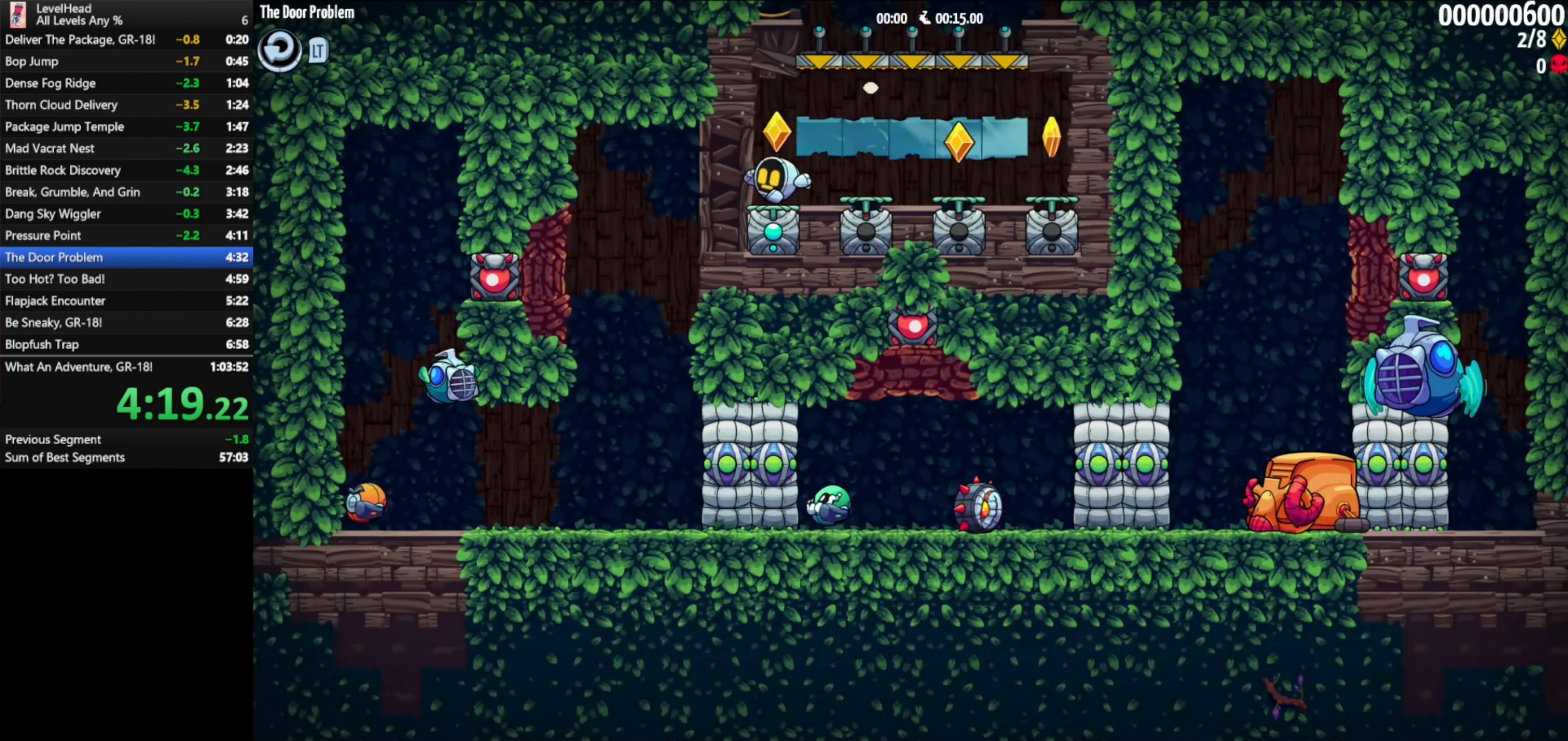
{"buttons": [], "left_stick": "center", "events": [[300, "left_stick", "right"], [483, "left_stick", "center"]]}
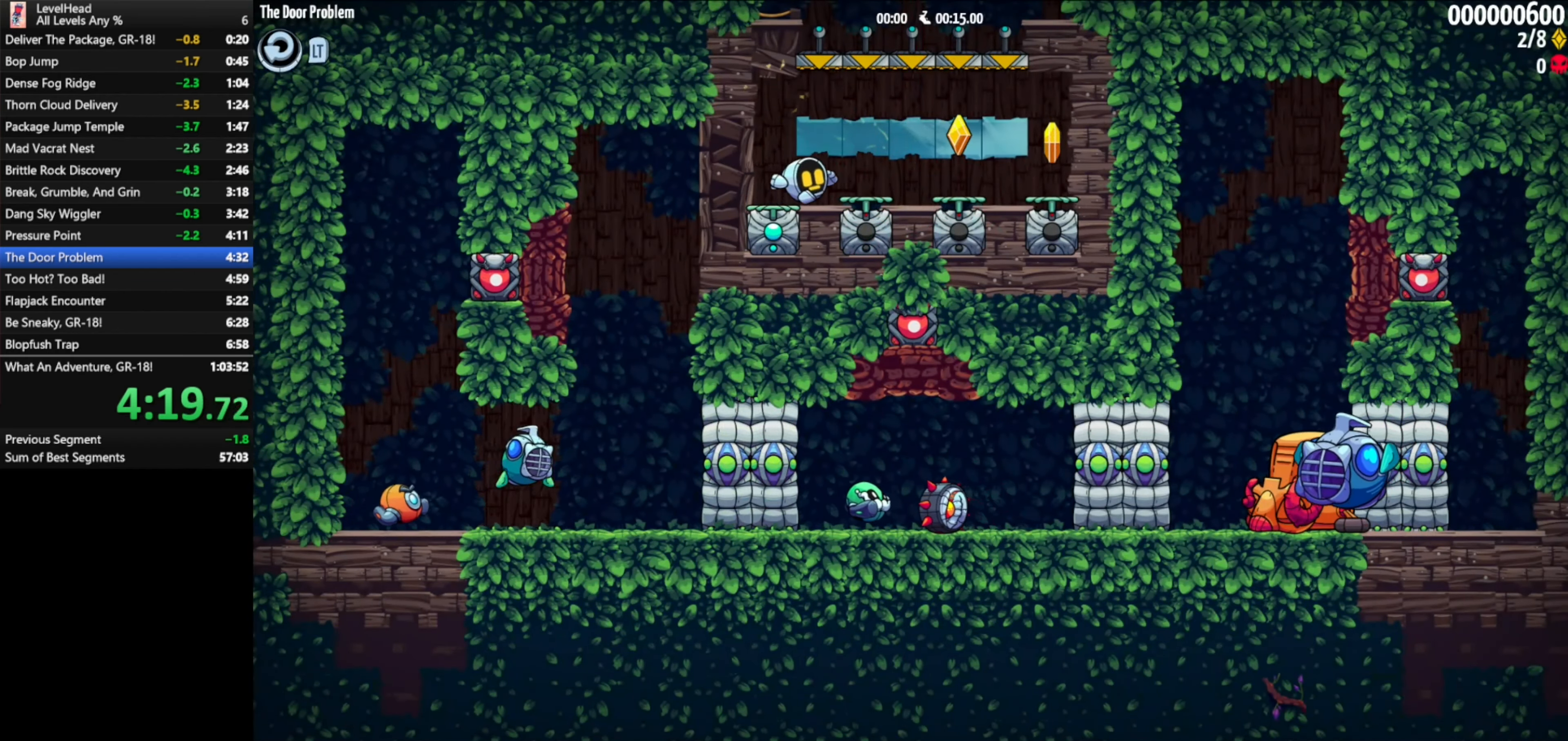
{"buttons": [], "left_stick": "center", "events": [[233, "L2", "down"], [383, "L2", "up"]]}
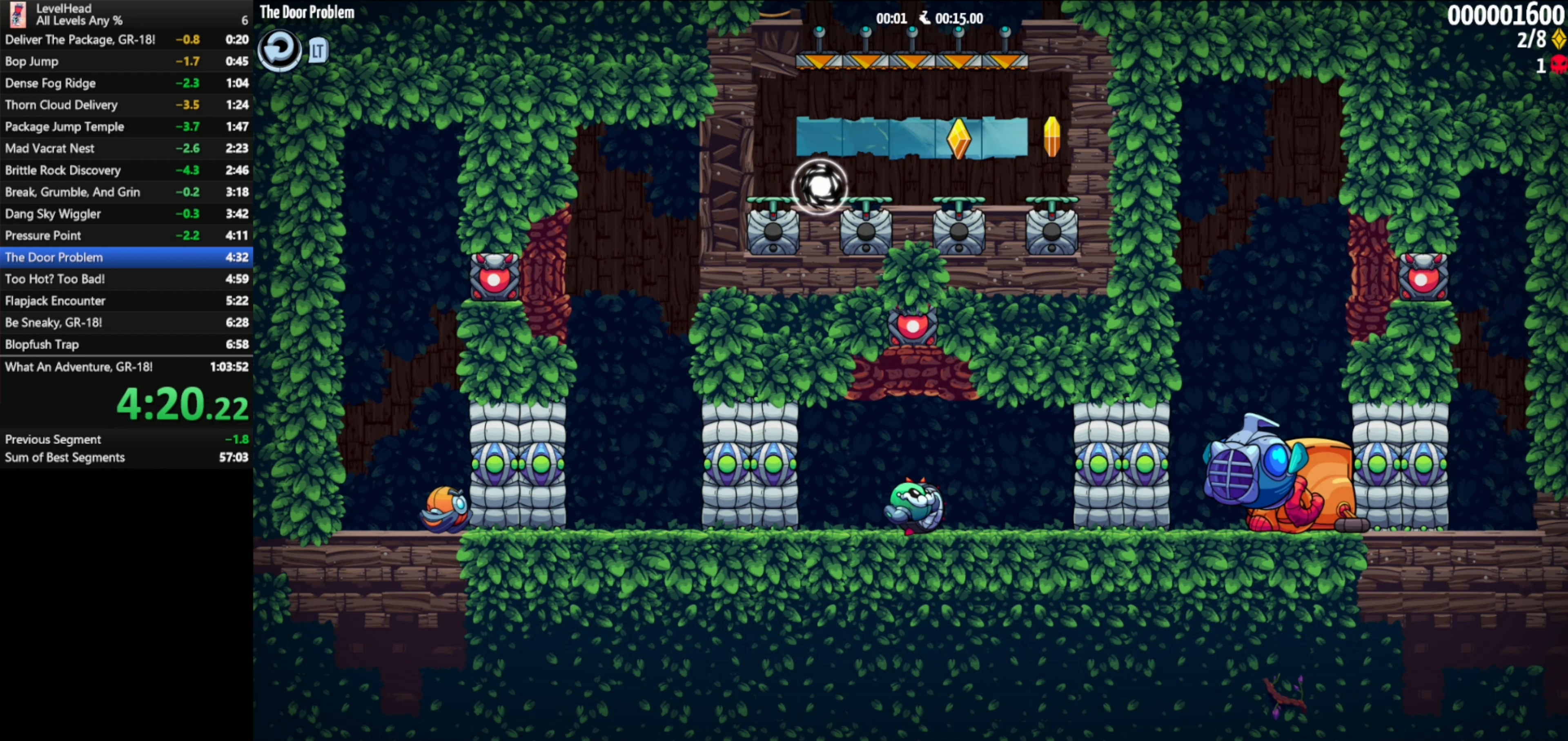
{"buttons": [], "left_stick": "left", "events": [[50, "left_stick", "left"]]}
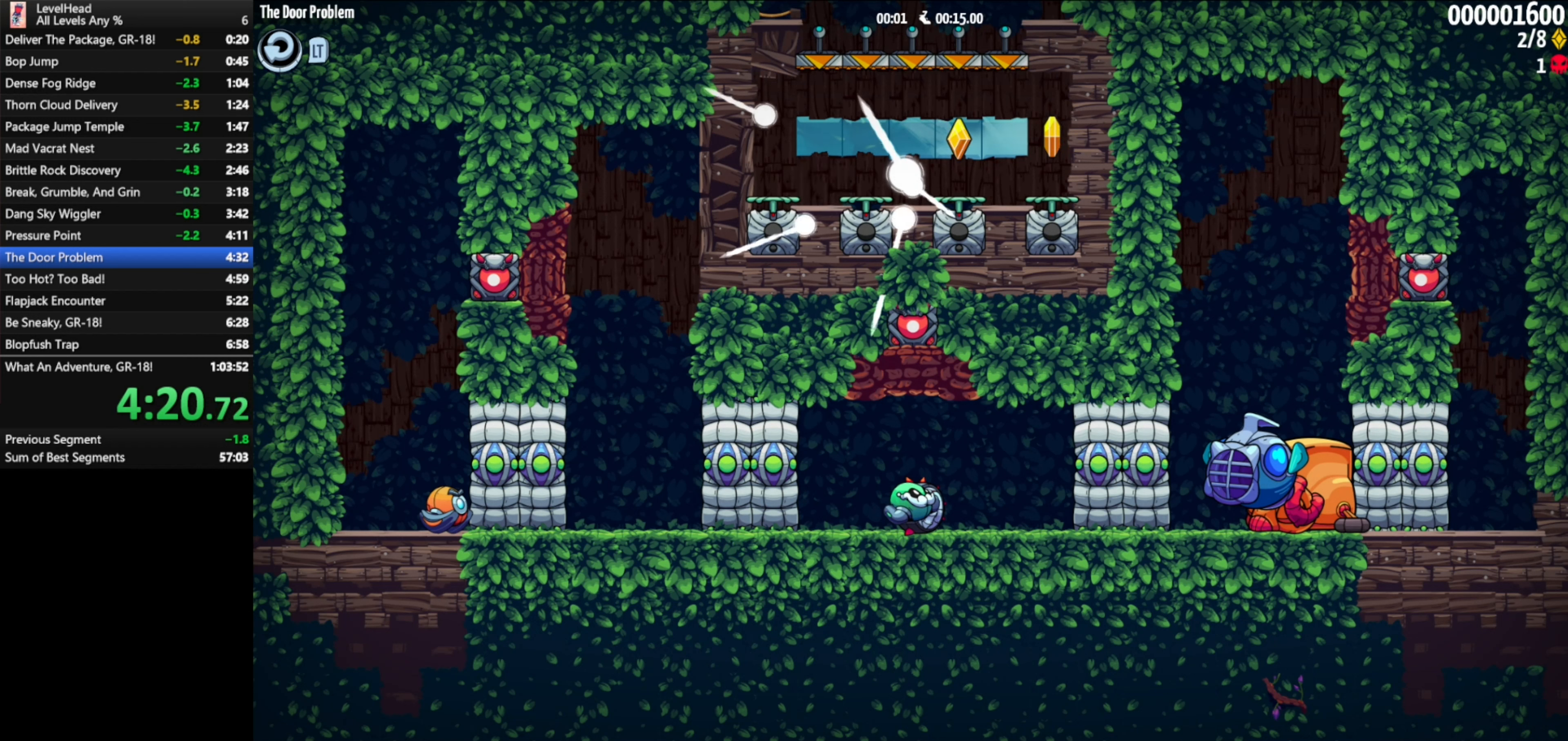
{"buttons": [], "left_stick": "left", "events": []}
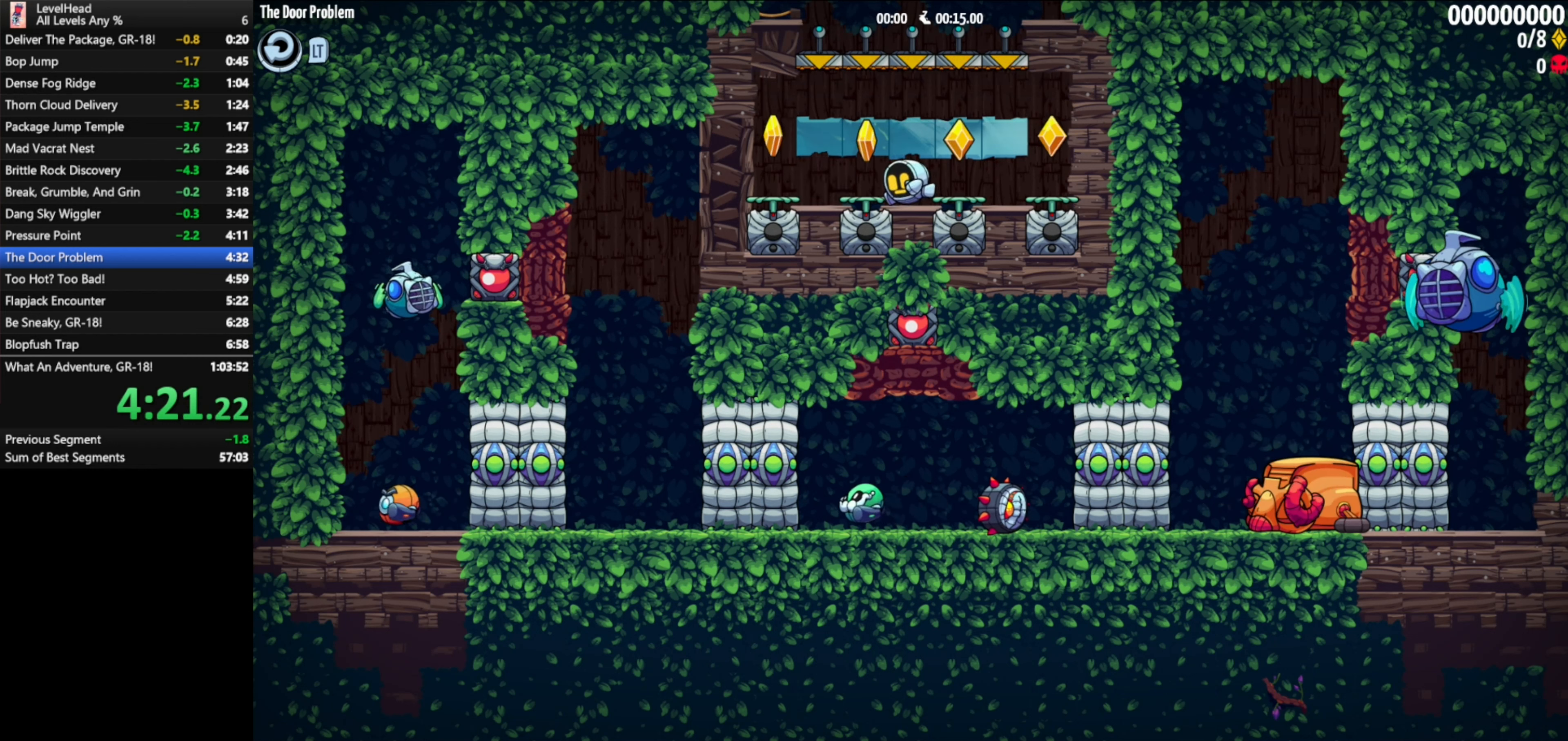
{"buttons": [], "left_stick": "center", "events": [[50, "left_stick", "center"], [250, "left_stick", "left"], [417, "left_stick", "center"]]}
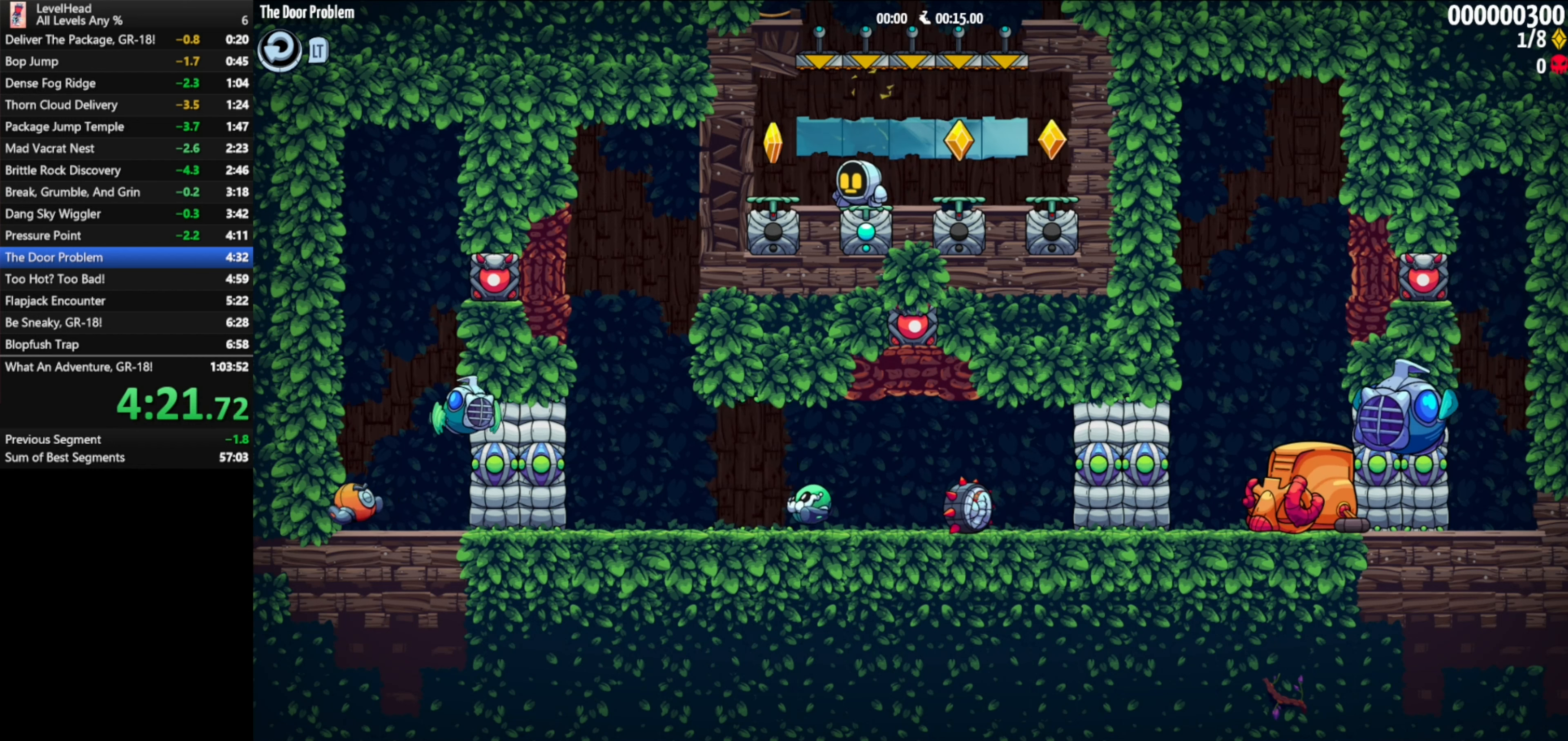
{"buttons": [], "left_stick": "center", "events": [[50, "left_stick", "left"], [417, "left_stick", "center"]]}
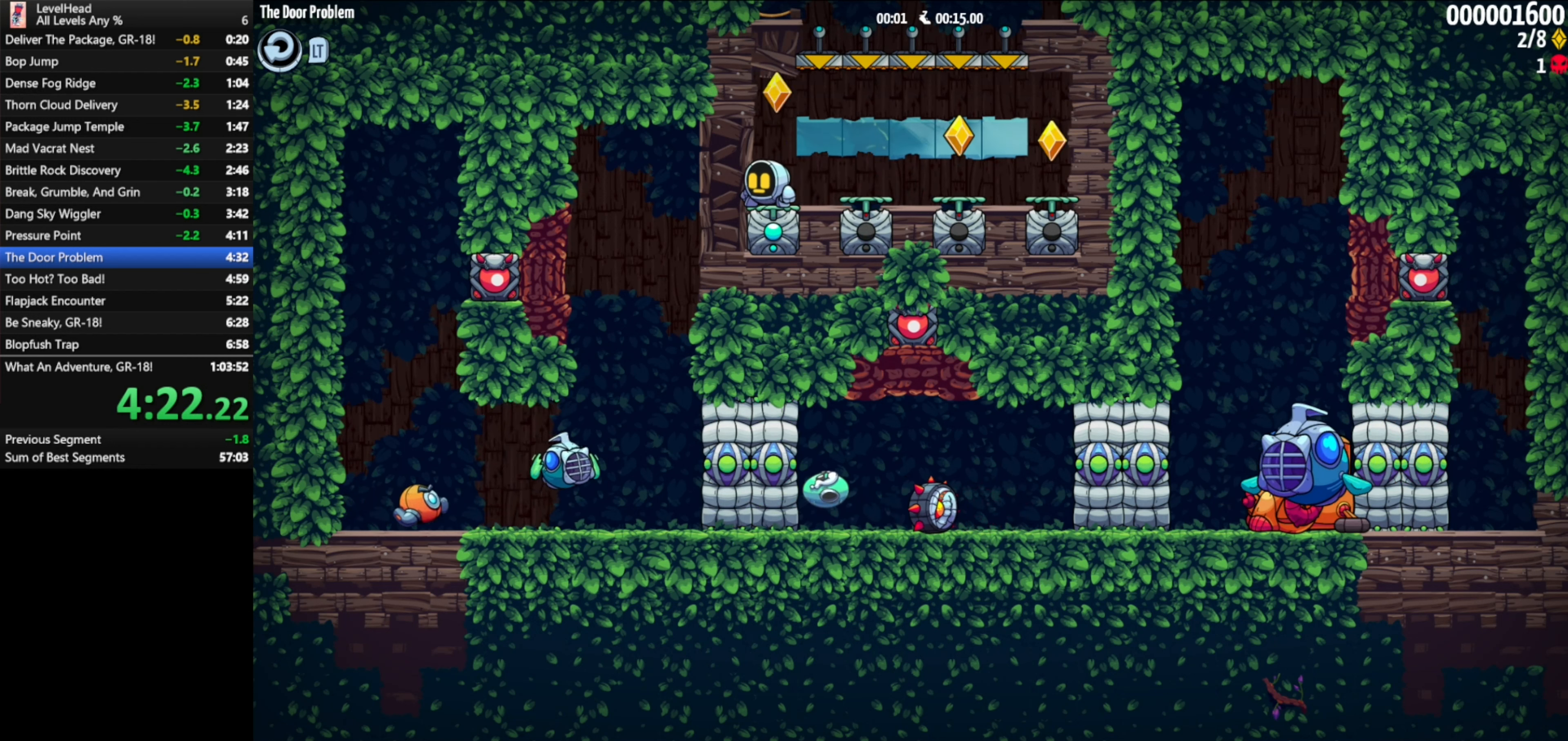
{"buttons": [], "left_stick": "right", "events": [[500, "left_stick", "right"]]}
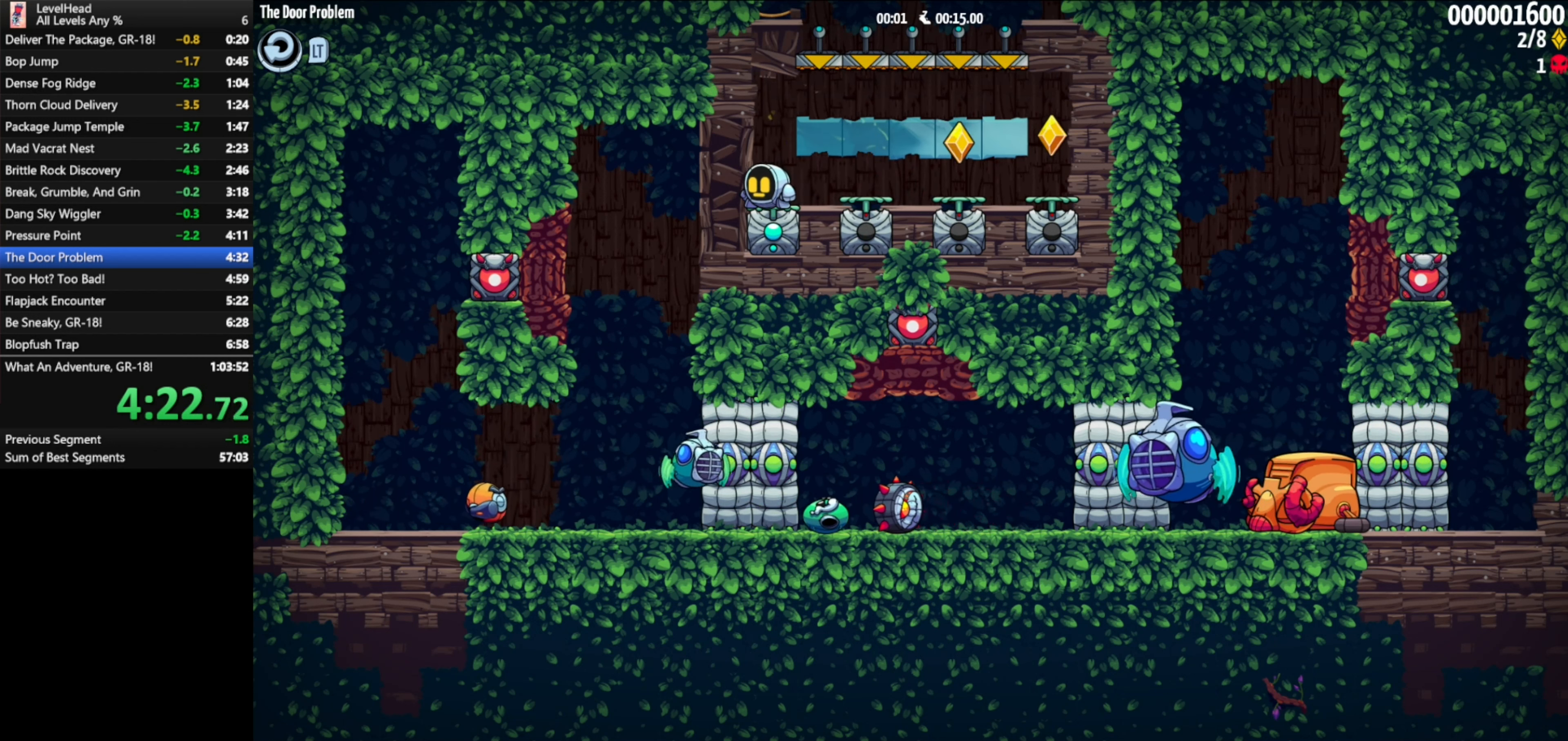
{"buttons": [], "left_stick": "center", "events": [[300, "left_stick", "center"]]}
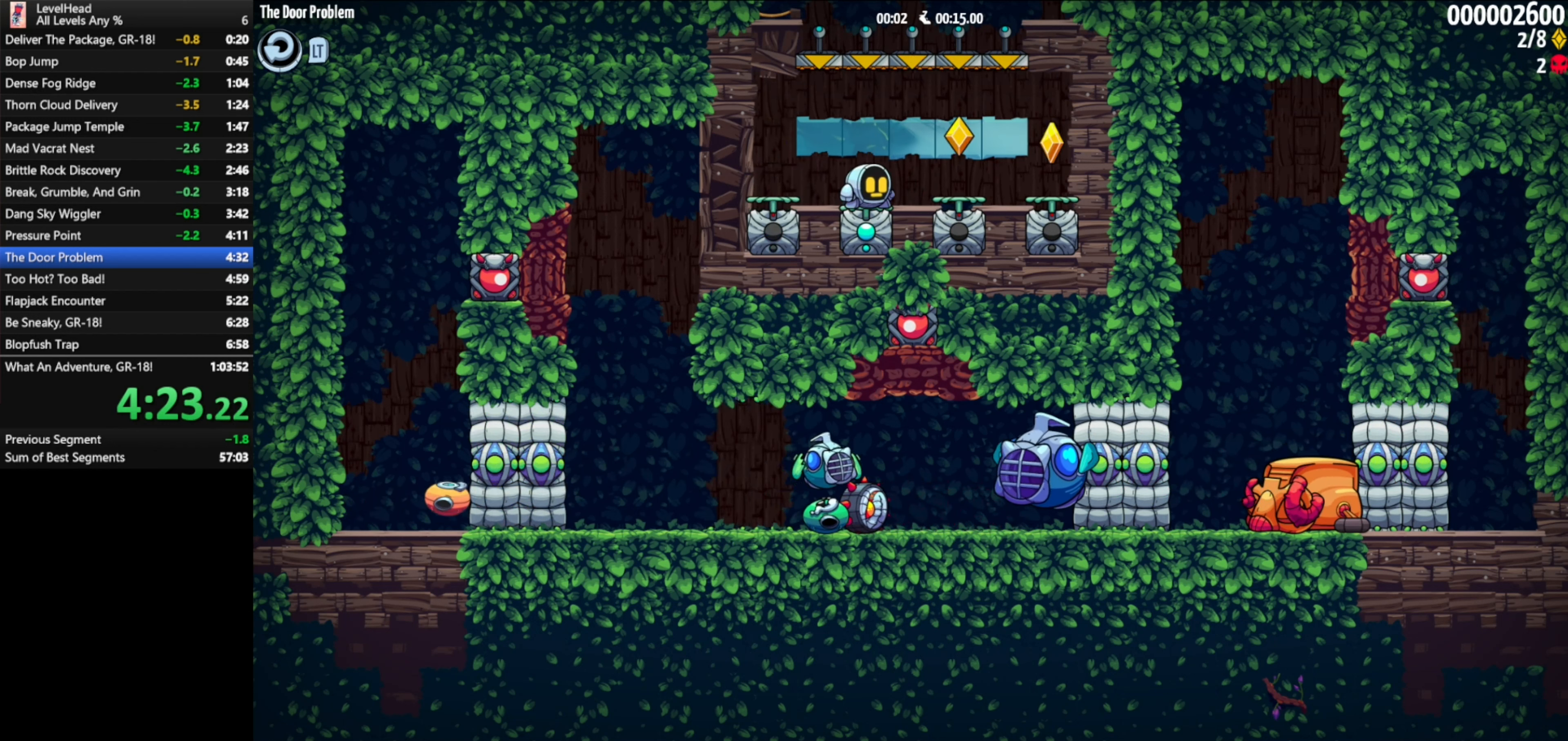
{"buttons": [], "left_stick": "center", "events": [[33, "A", "down"], [100, "A", "up"]]}
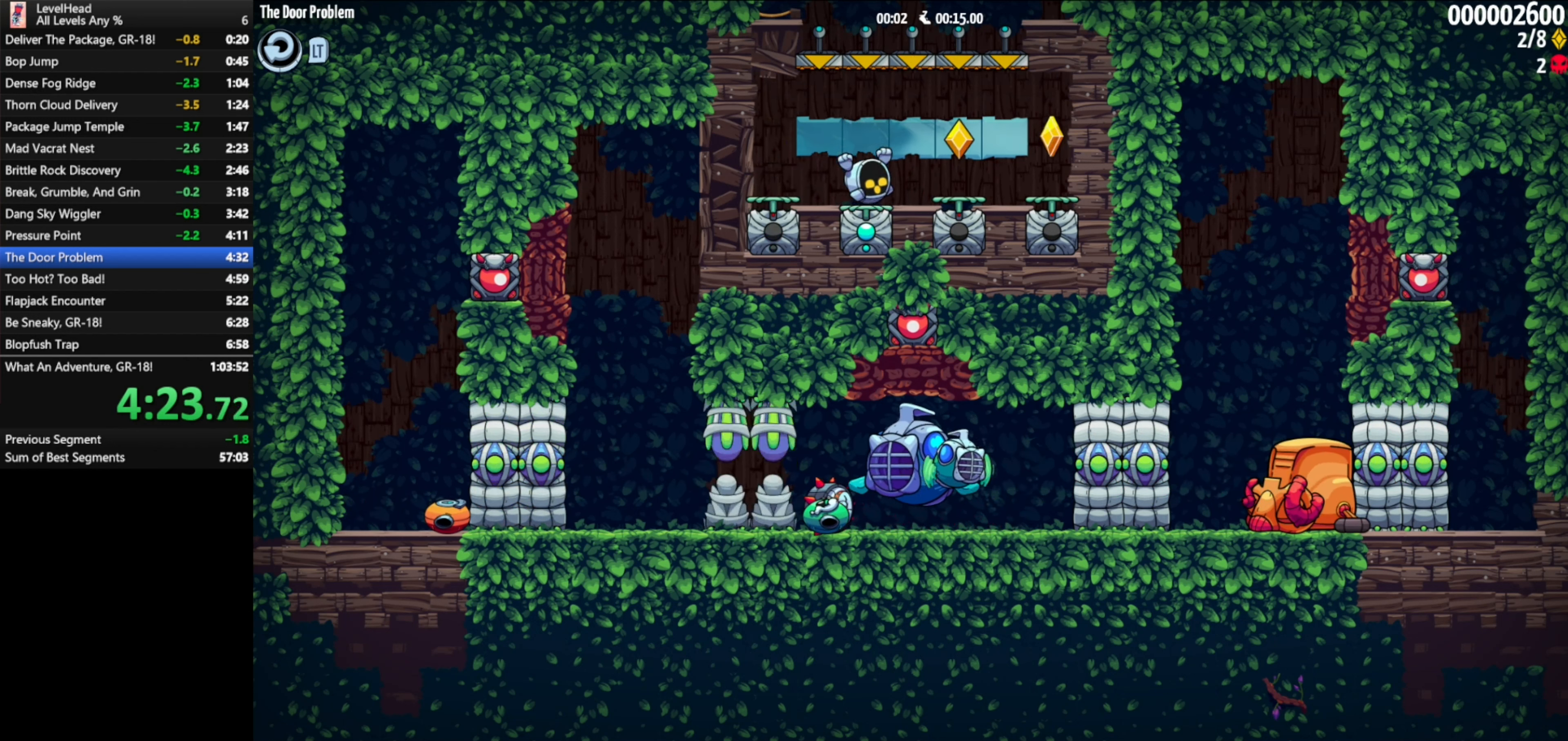
{"buttons": ["A"], "left_stick": "right", "events": [[483, "A", "down"], [500, "left_stick", "right"]]}
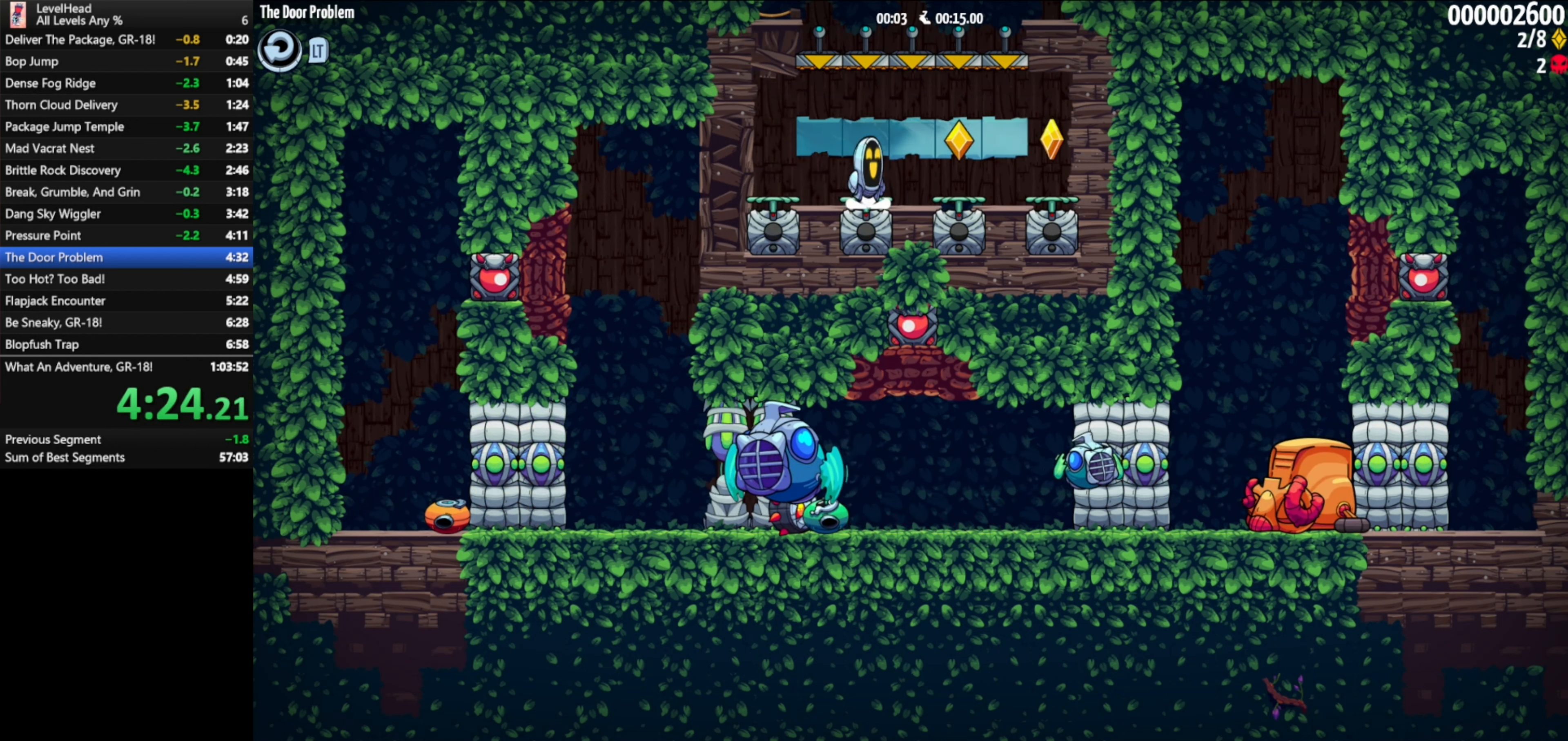
{"buttons": [], "left_stick": "center", "events": [[67, "A", "up"], [433, "left_stick", "center"]]}
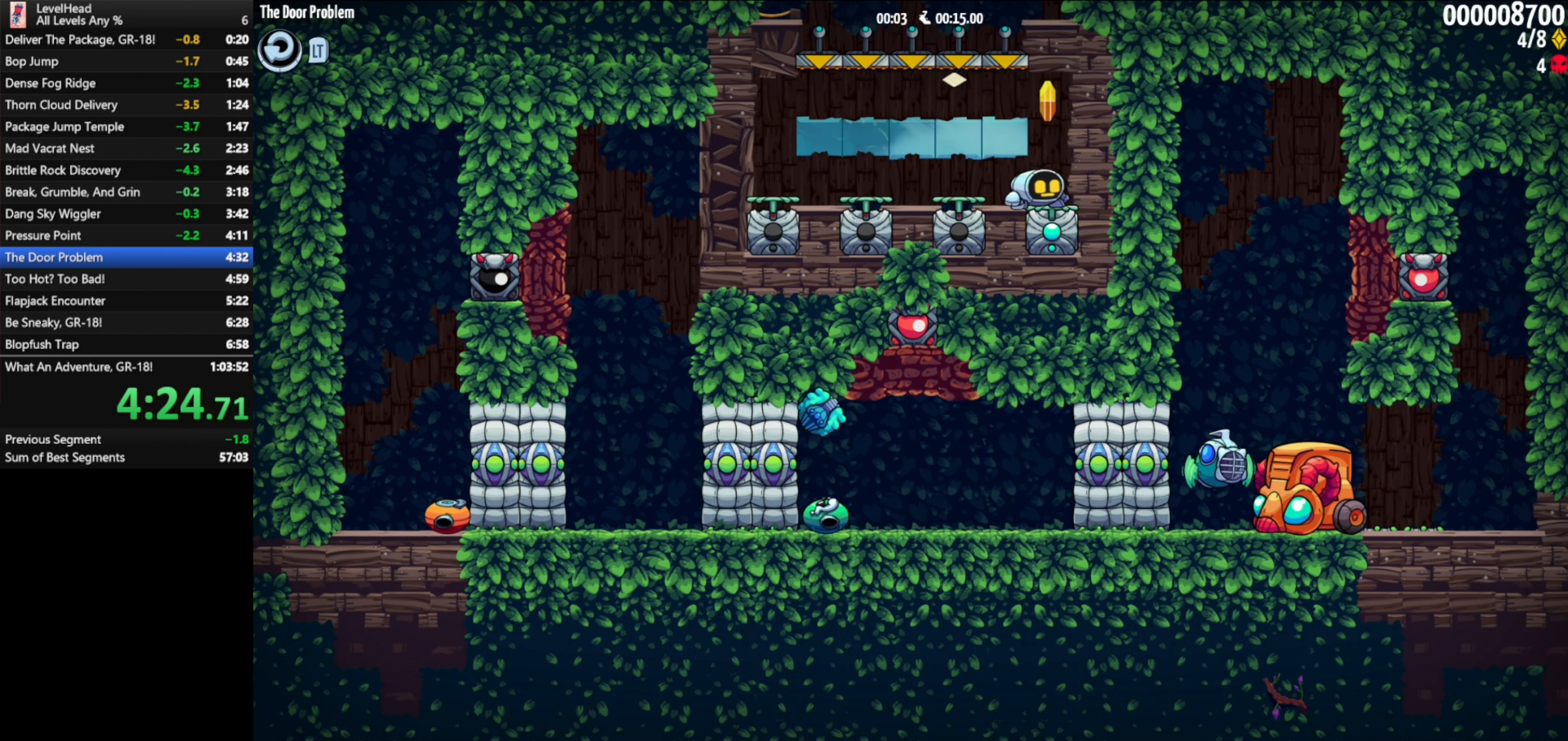
{"buttons": [], "left_stick": "left", "events": [[317, "left_stick", "left"]]}
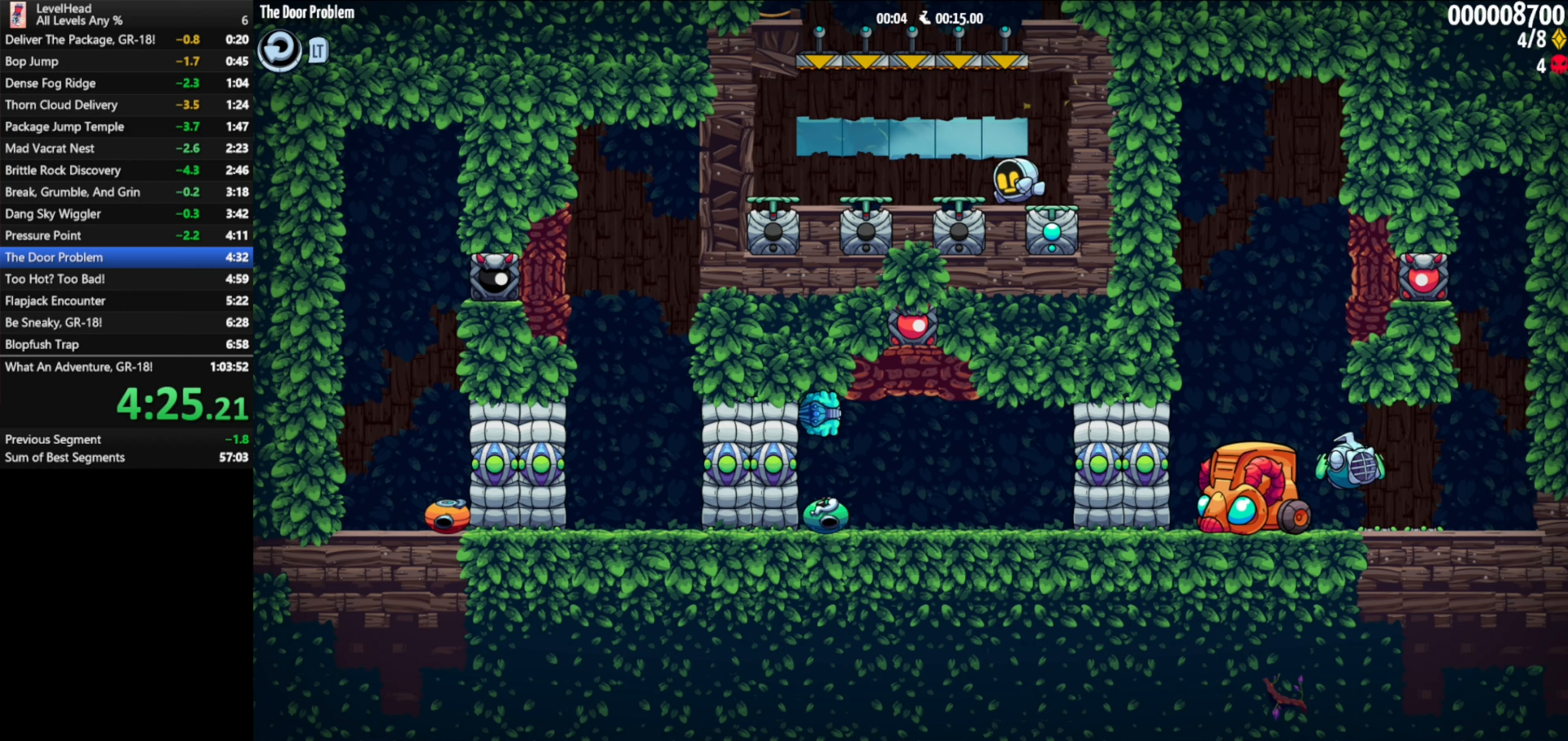
{"buttons": [], "left_stick": "center", "events": [[117, "left_stick", "center"]]}